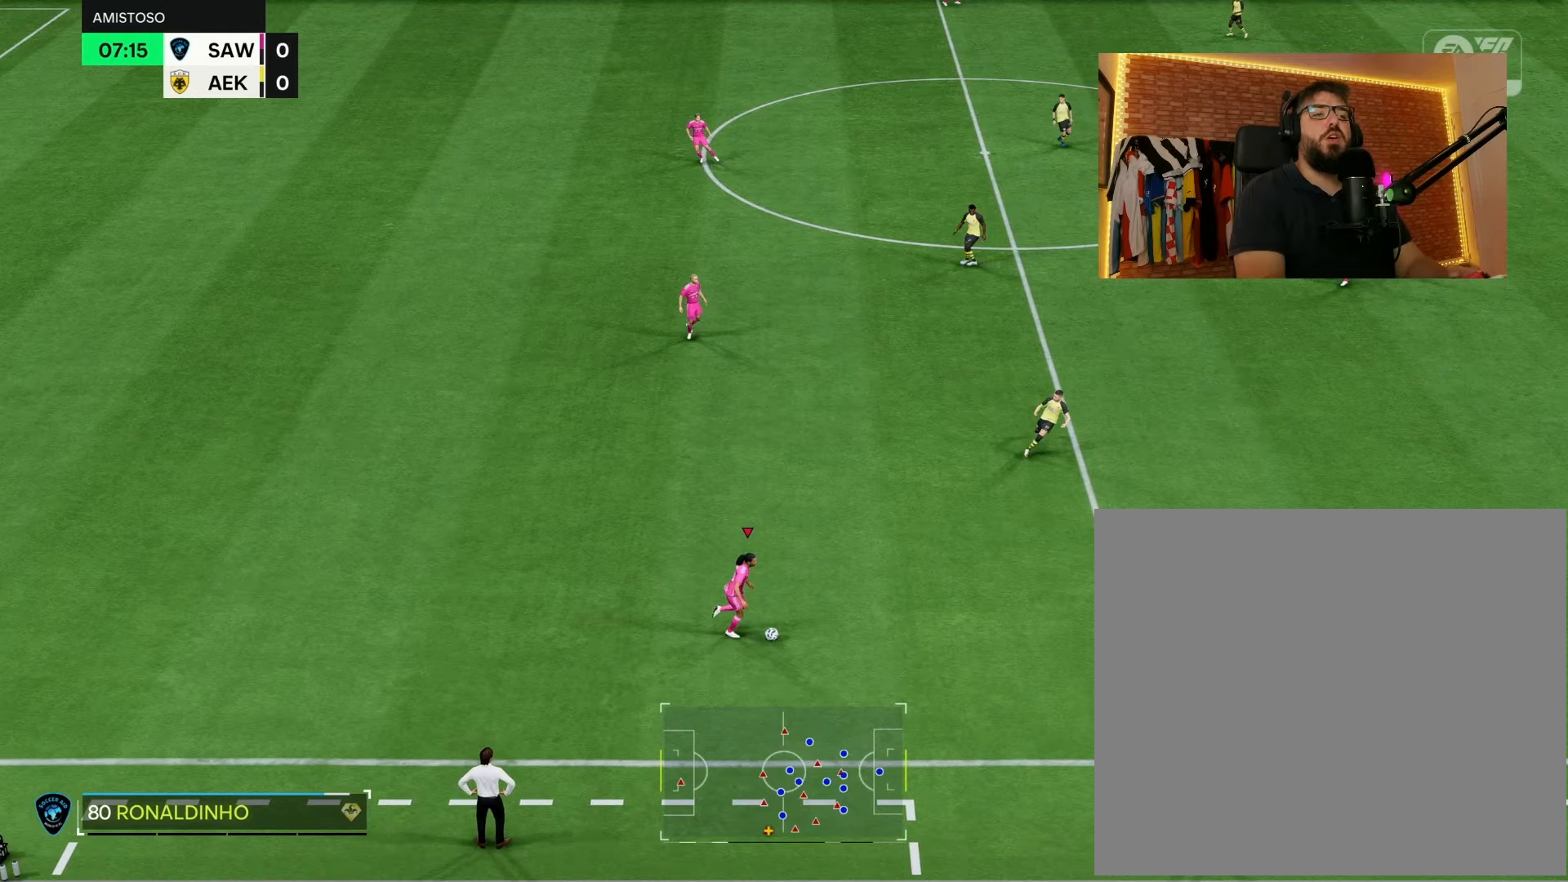
Gameplay with a controller (PlayStation layout); each line is a JSON object with the inputs held at the frame after it. "events" lists button and stick changes between this image and that frame as [ms after this image, input, new state], when the widget could be followed in between.
{"buttons": ["L2"], "left_stick": "right", "right_stick": "center", "events": []}
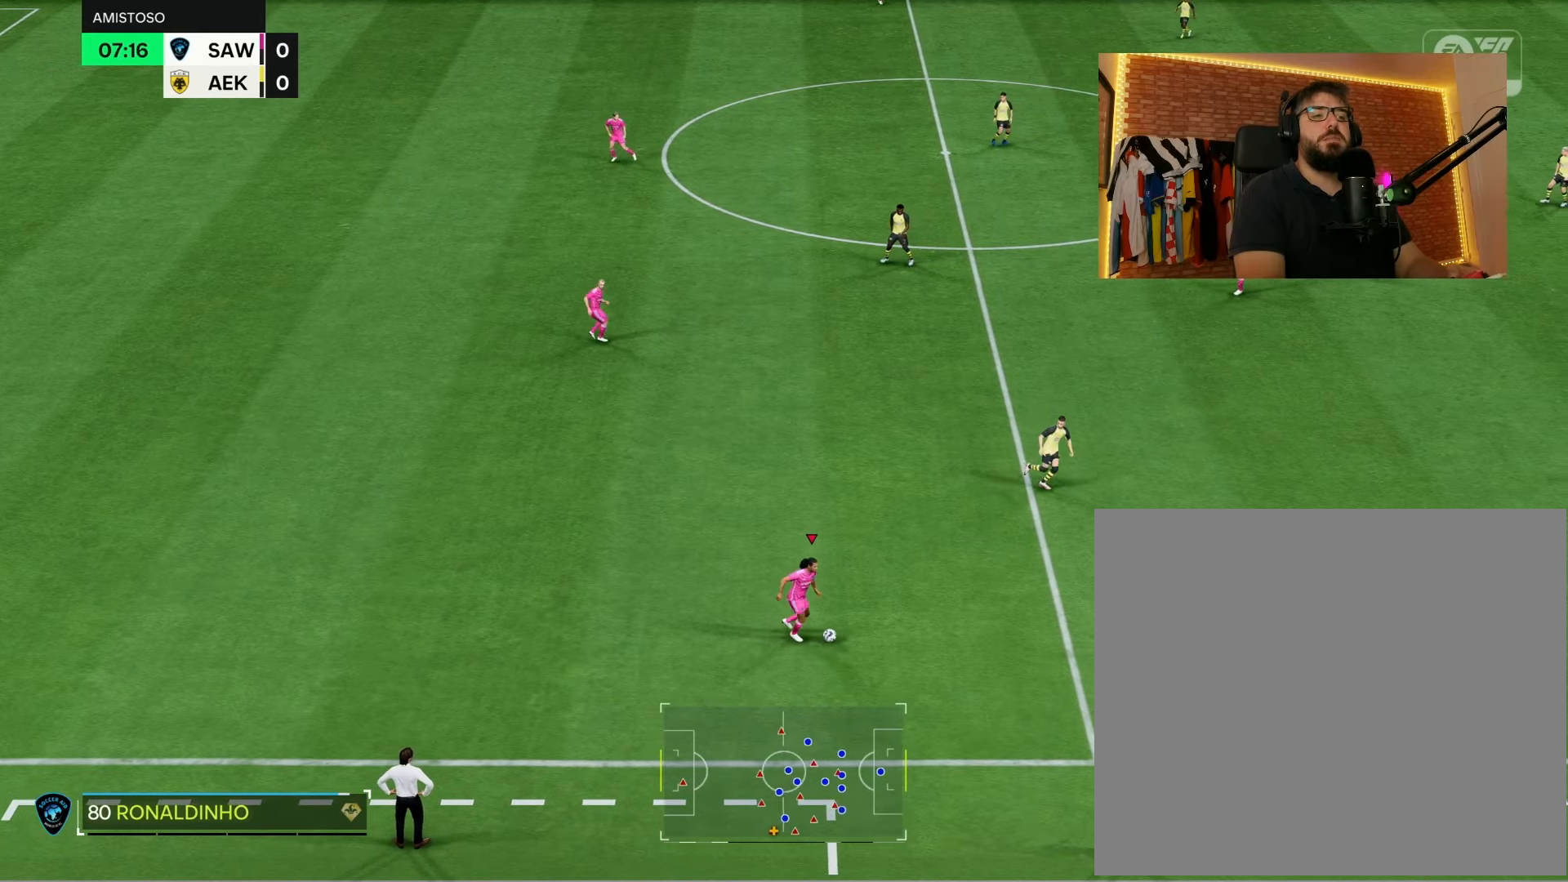
{"buttons": ["L2"], "left_stick": "right", "right_stick": "center", "events": []}
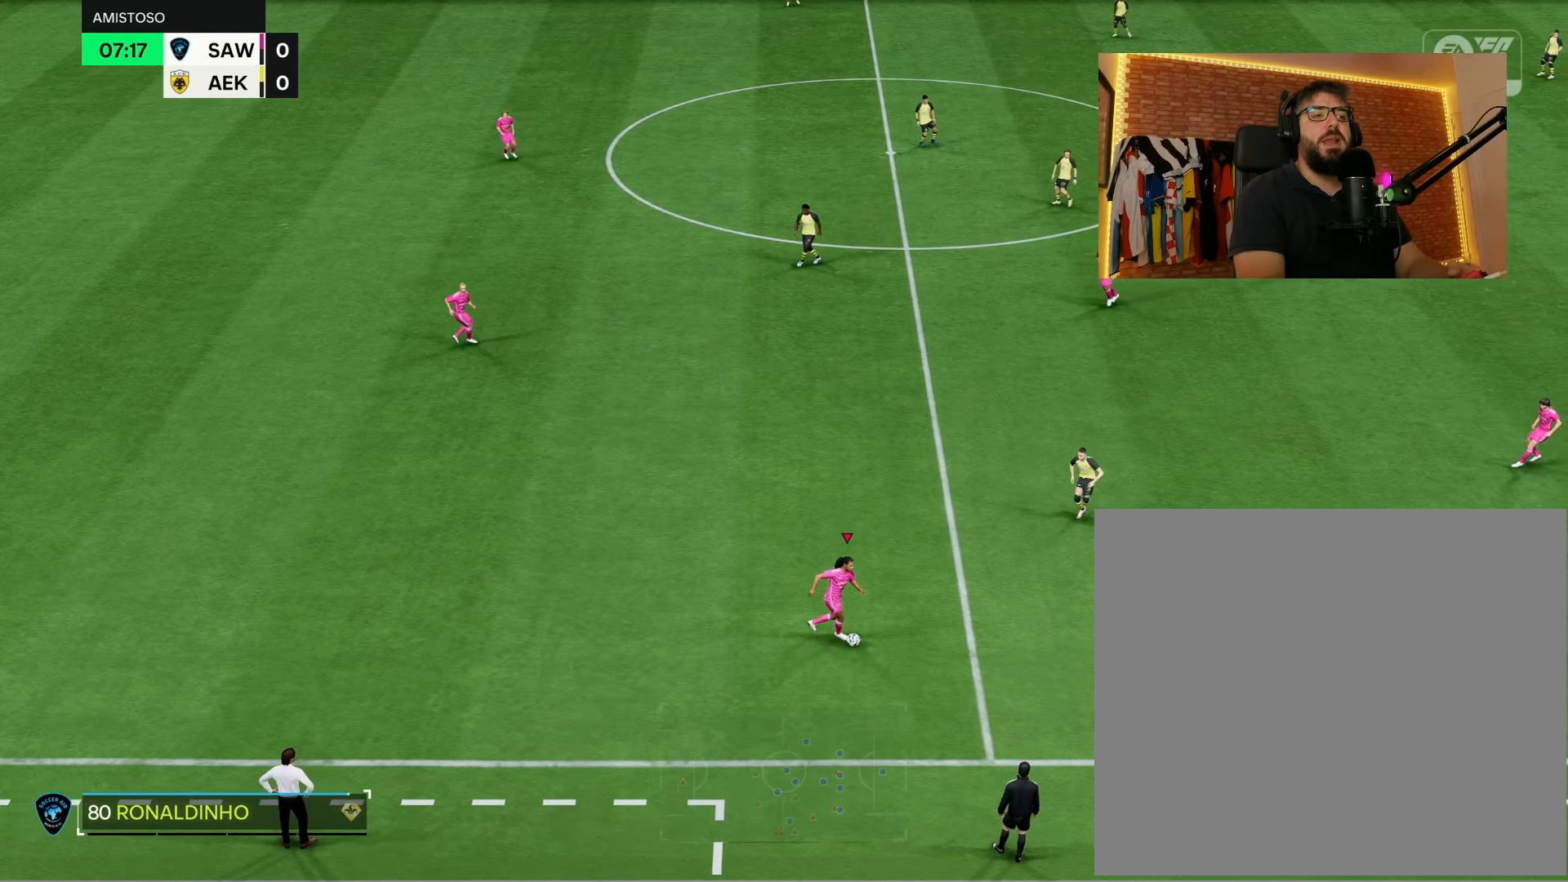
{"buttons": ["L2"], "left_stick": "right", "right_stick": "center", "events": [[117, "right_stick", "left"], [233, "right_stick", "center"], [333, "right_stick", "right"], [450, "right_stick", "center"]]}
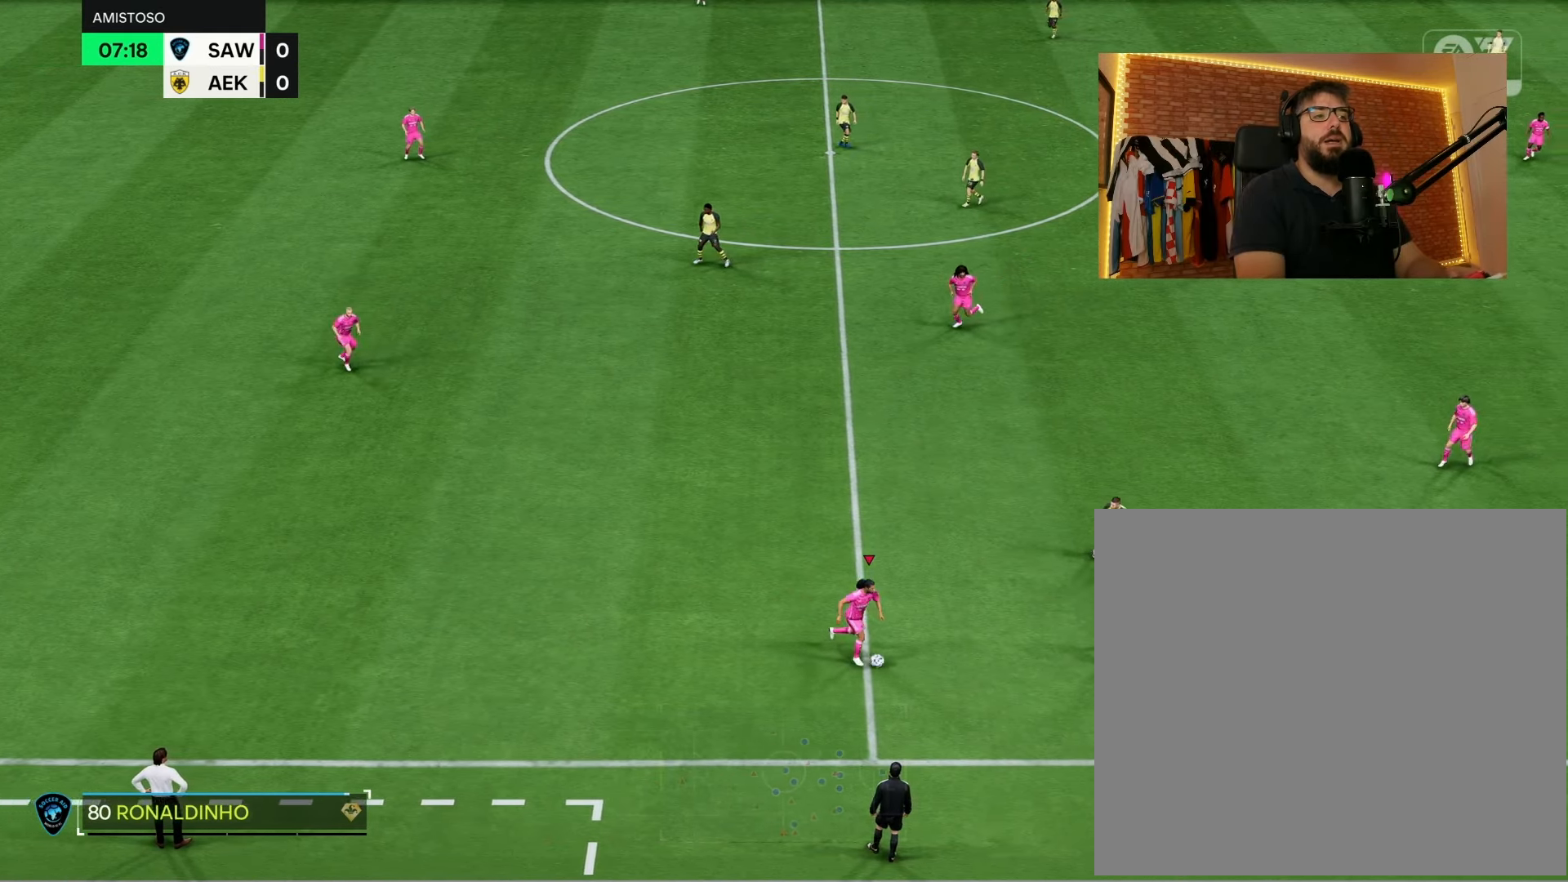
{"buttons": ["L2"], "left_stick": "right", "right_stick": "center", "events": []}
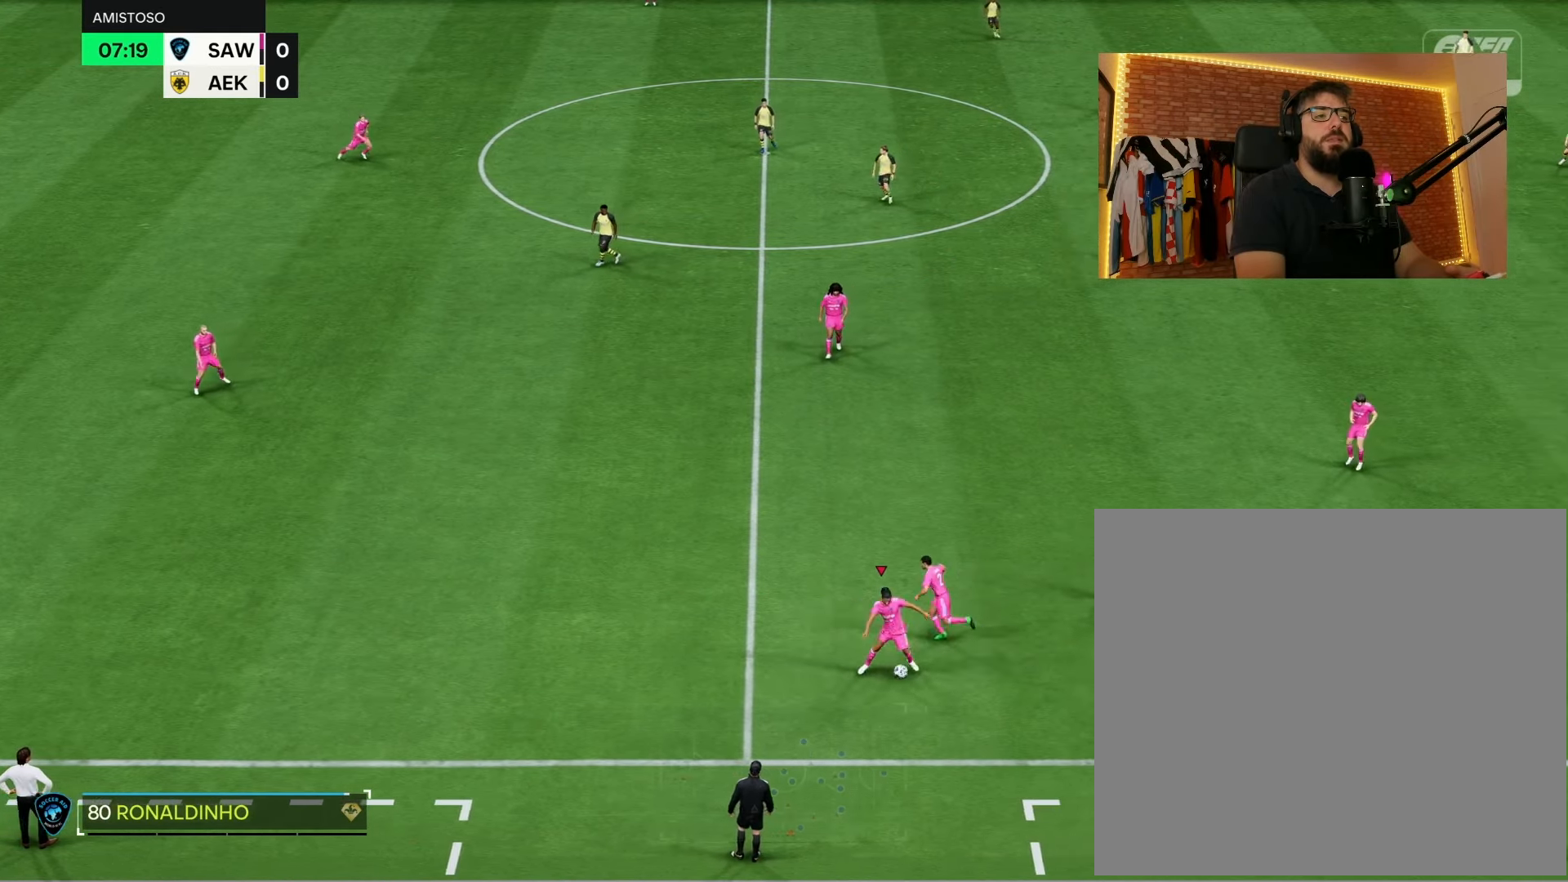
{"buttons": ["R2"], "left_stick": "right", "right_stick": "center", "events": [[117, "R2", "down"], [133, "L2", "up"]]}
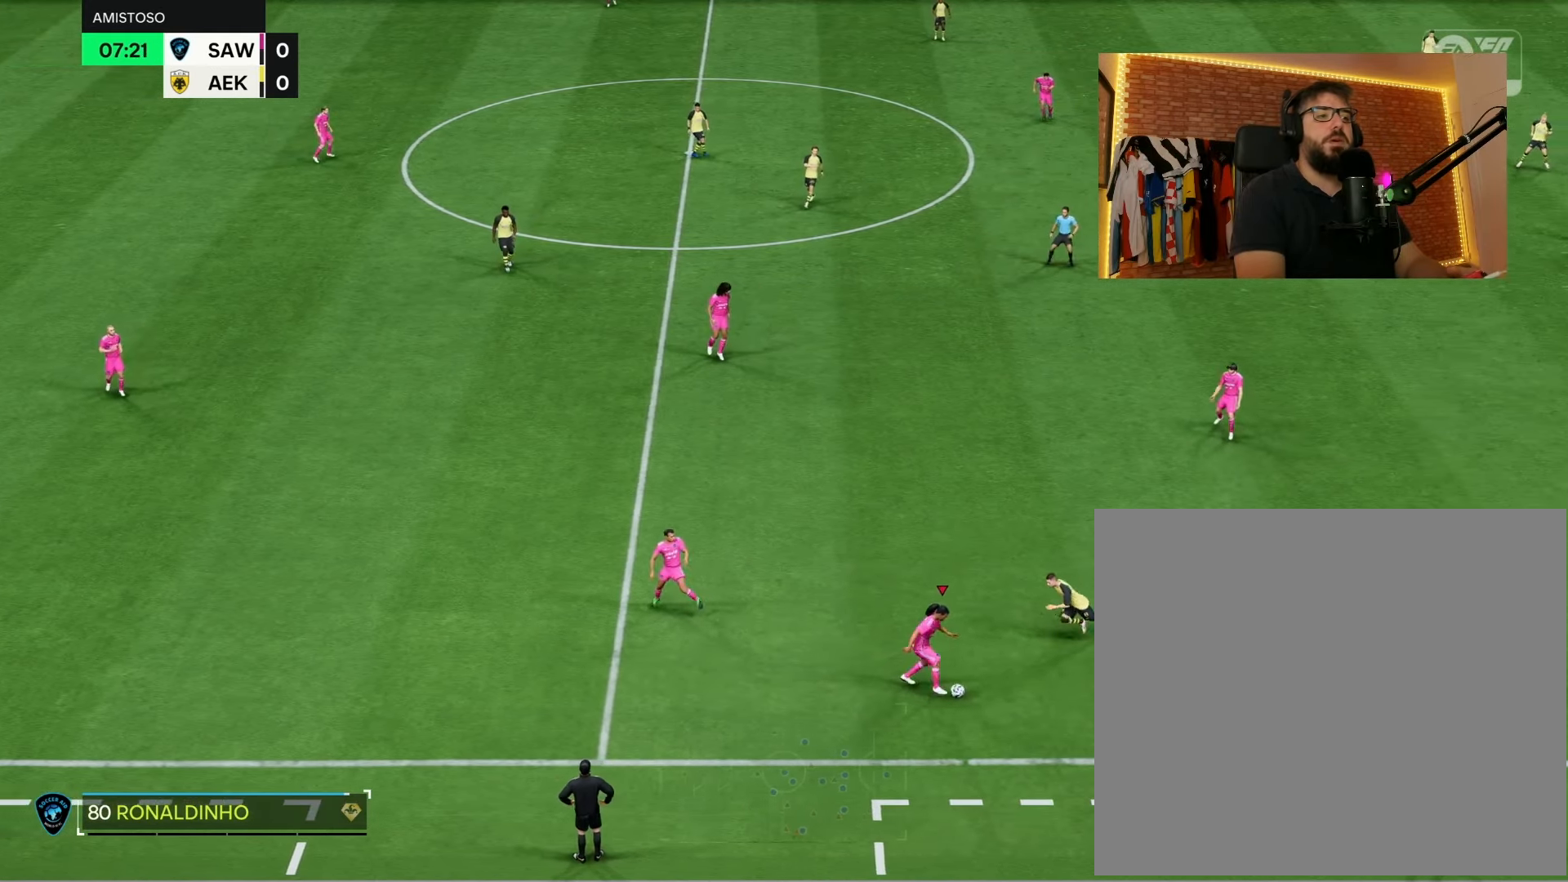
{"buttons": ["R2"], "left_stick": "right", "right_stick": "center", "events": []}
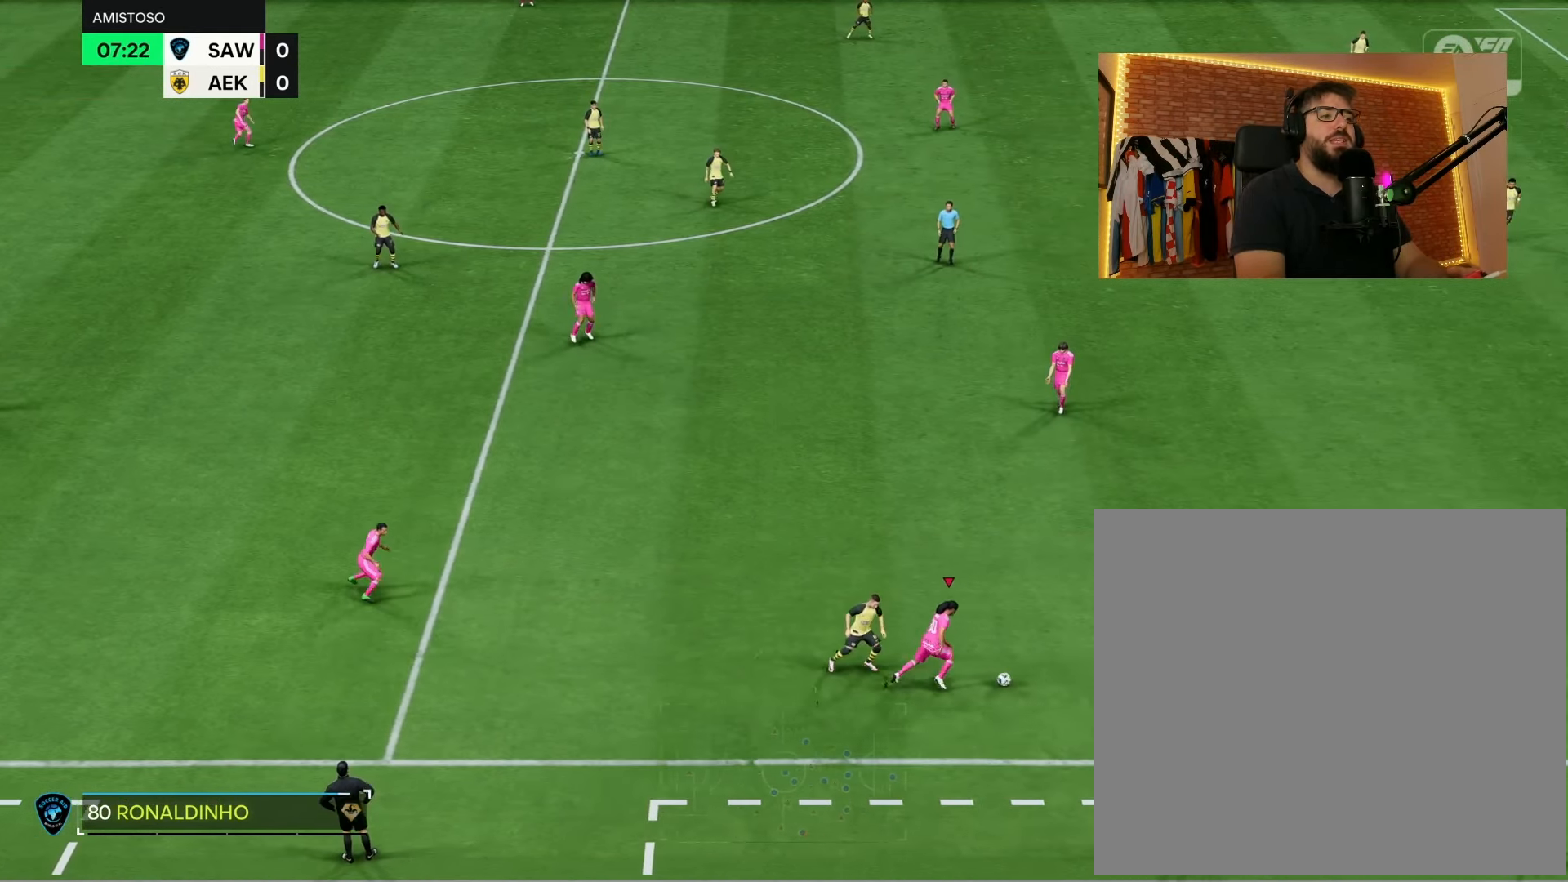
{"buttons": ["R2"], "left_stick": "right", "right_stick": "center", "events": []}
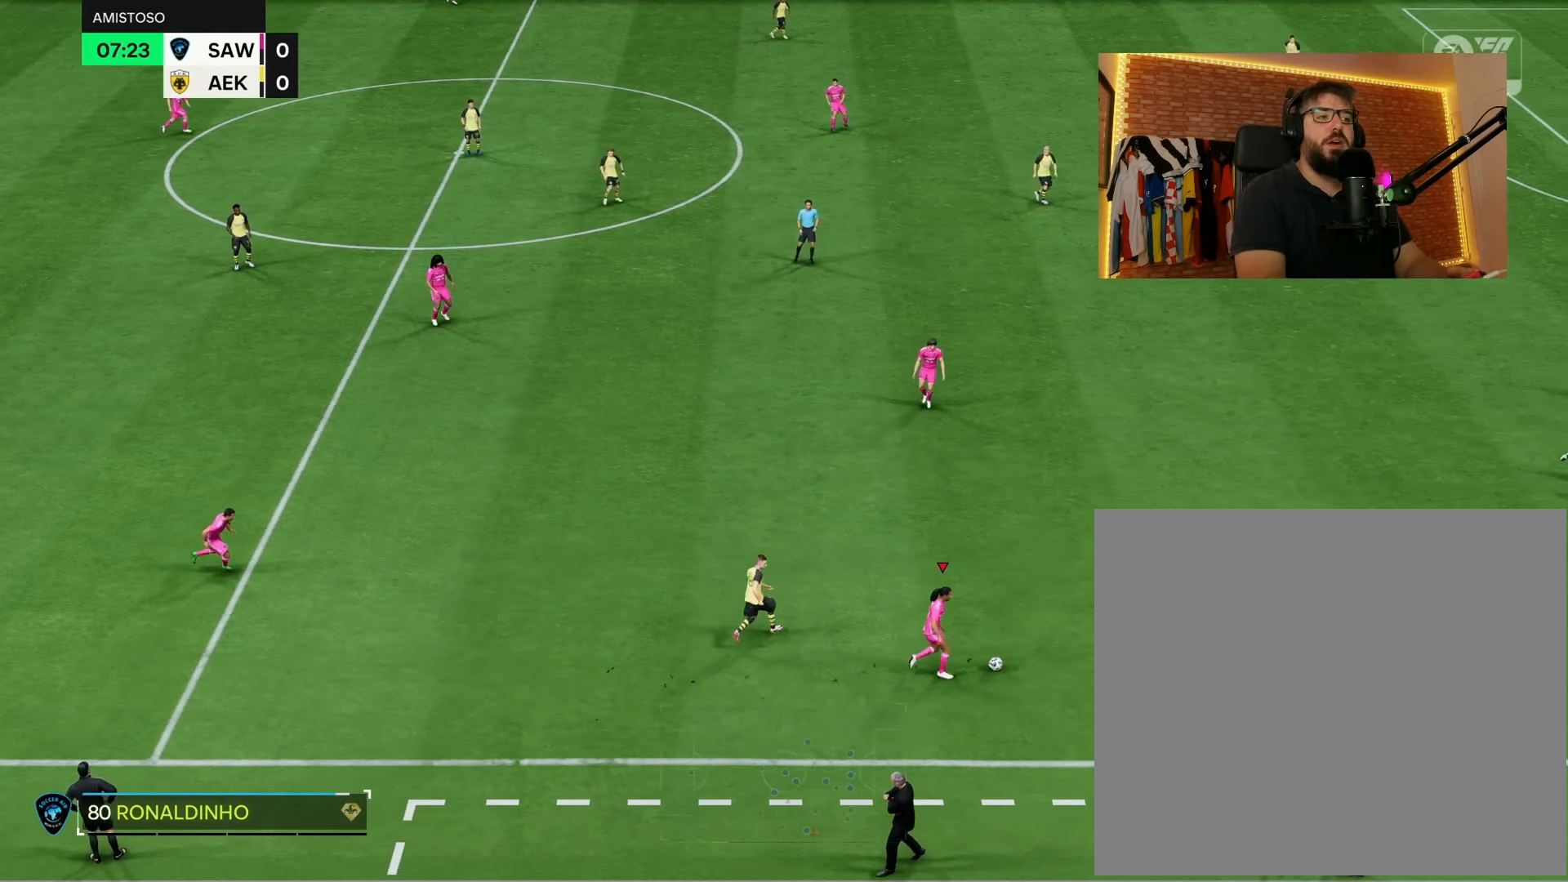
{"buttons": [], "left_stick": "center", "right_stick": "down-right", "events": [[267, "R2", "up"], [350, "left_stick", "center"], [350, "right_stick", "down-right"]]}
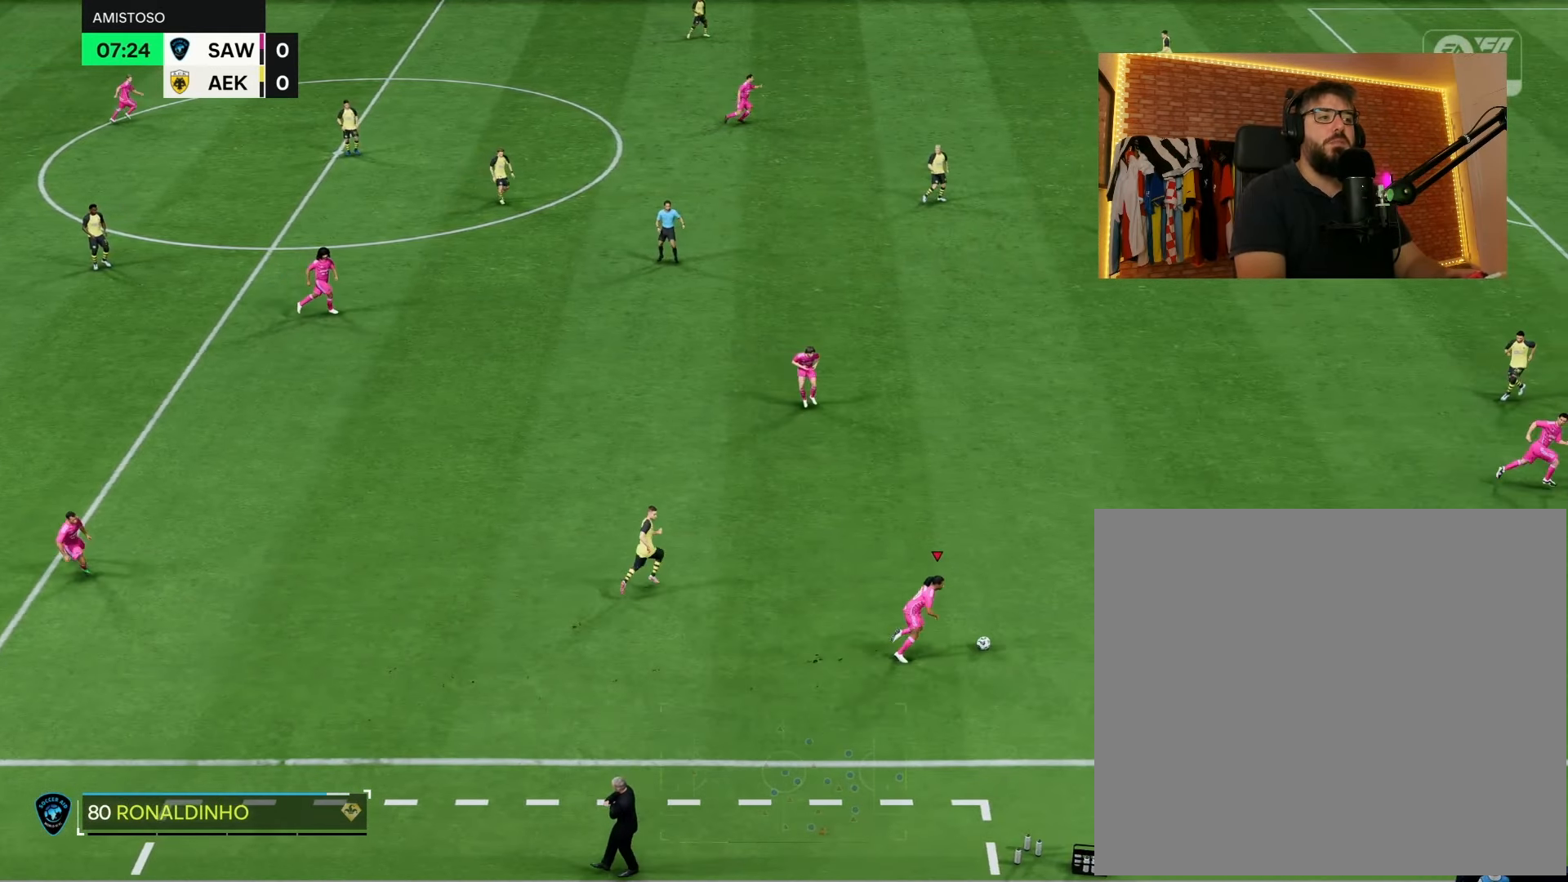
{"buttons": [], "left_stick": "right", "right_stick": "center", "events": [[67, "left_stick", "right"], [250, "right_stick", "center"]]}
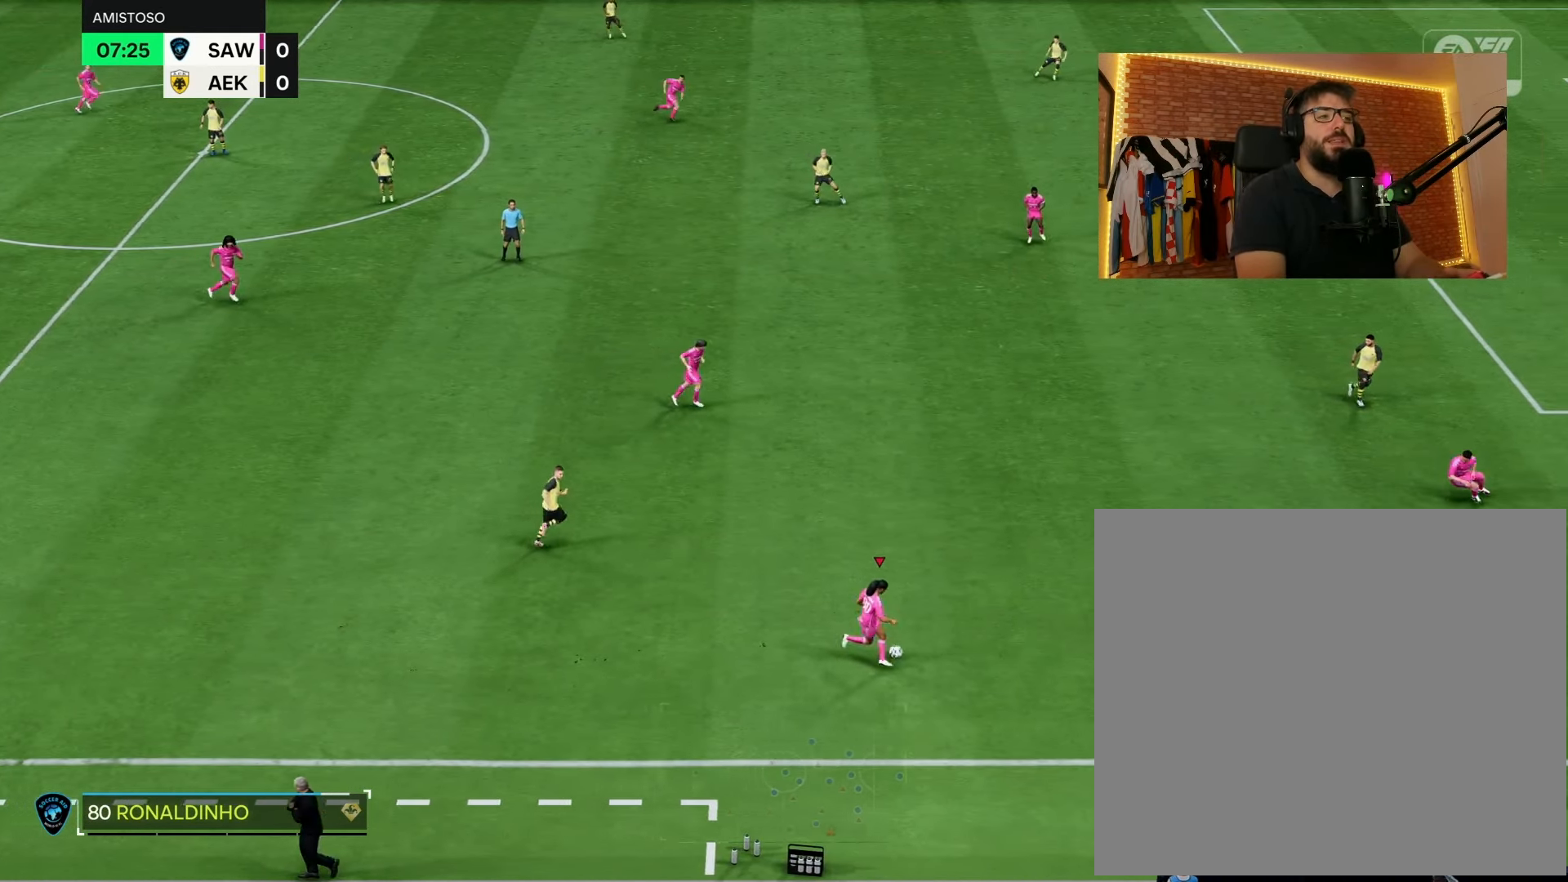
{"buttons": [], "left_stick": "right", "right_stick": "center", "events": []}
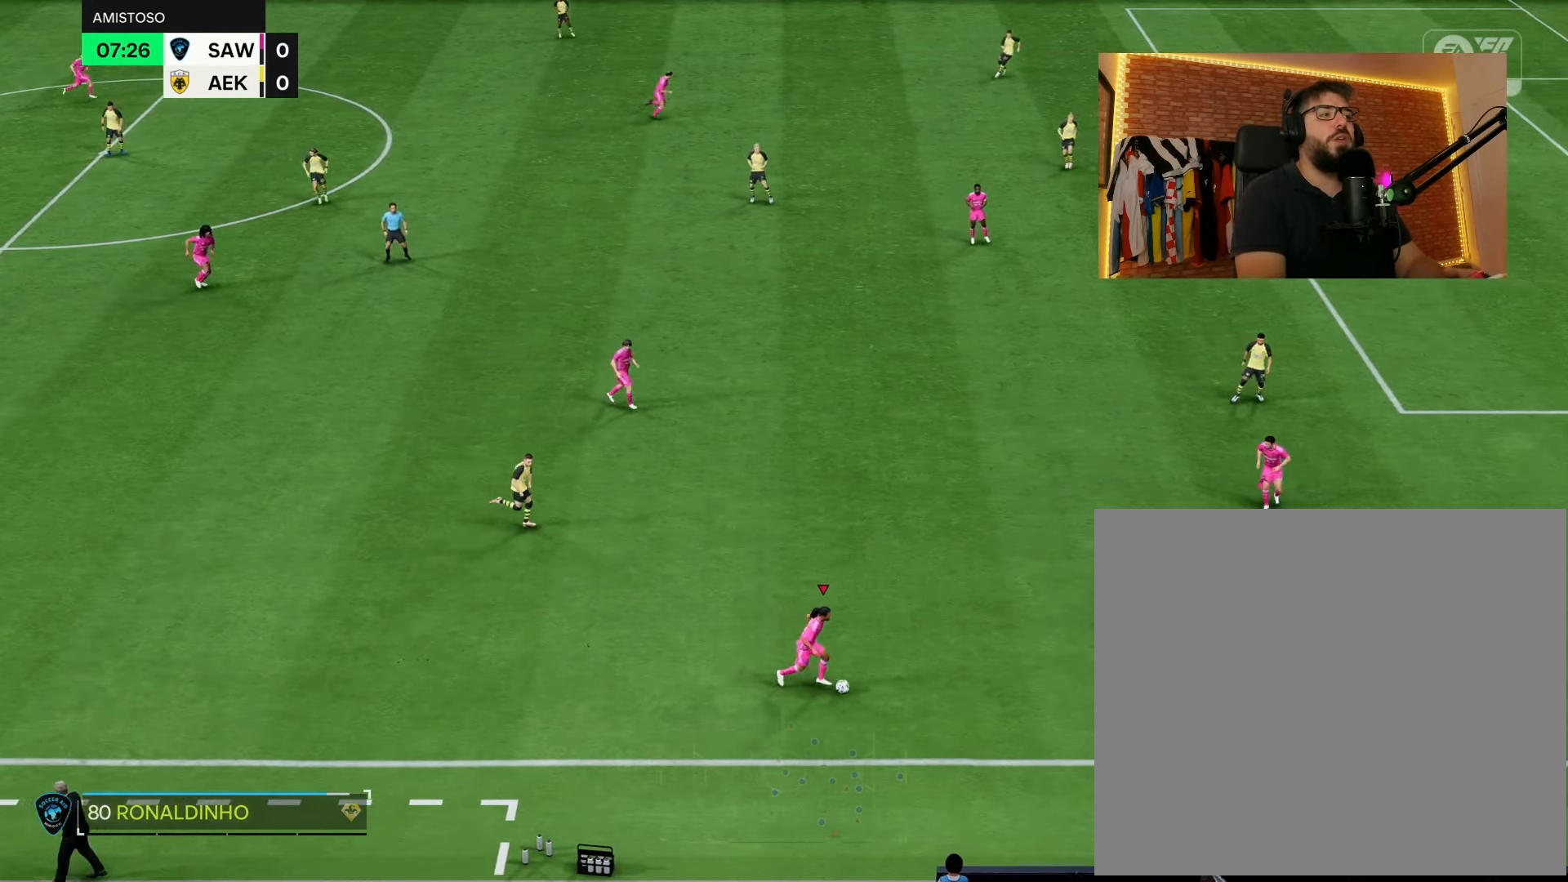
{"buttons": ["R2"], "left_stick": "right", "right_stick": "center", "events": [[33, "R2", "down"]]}
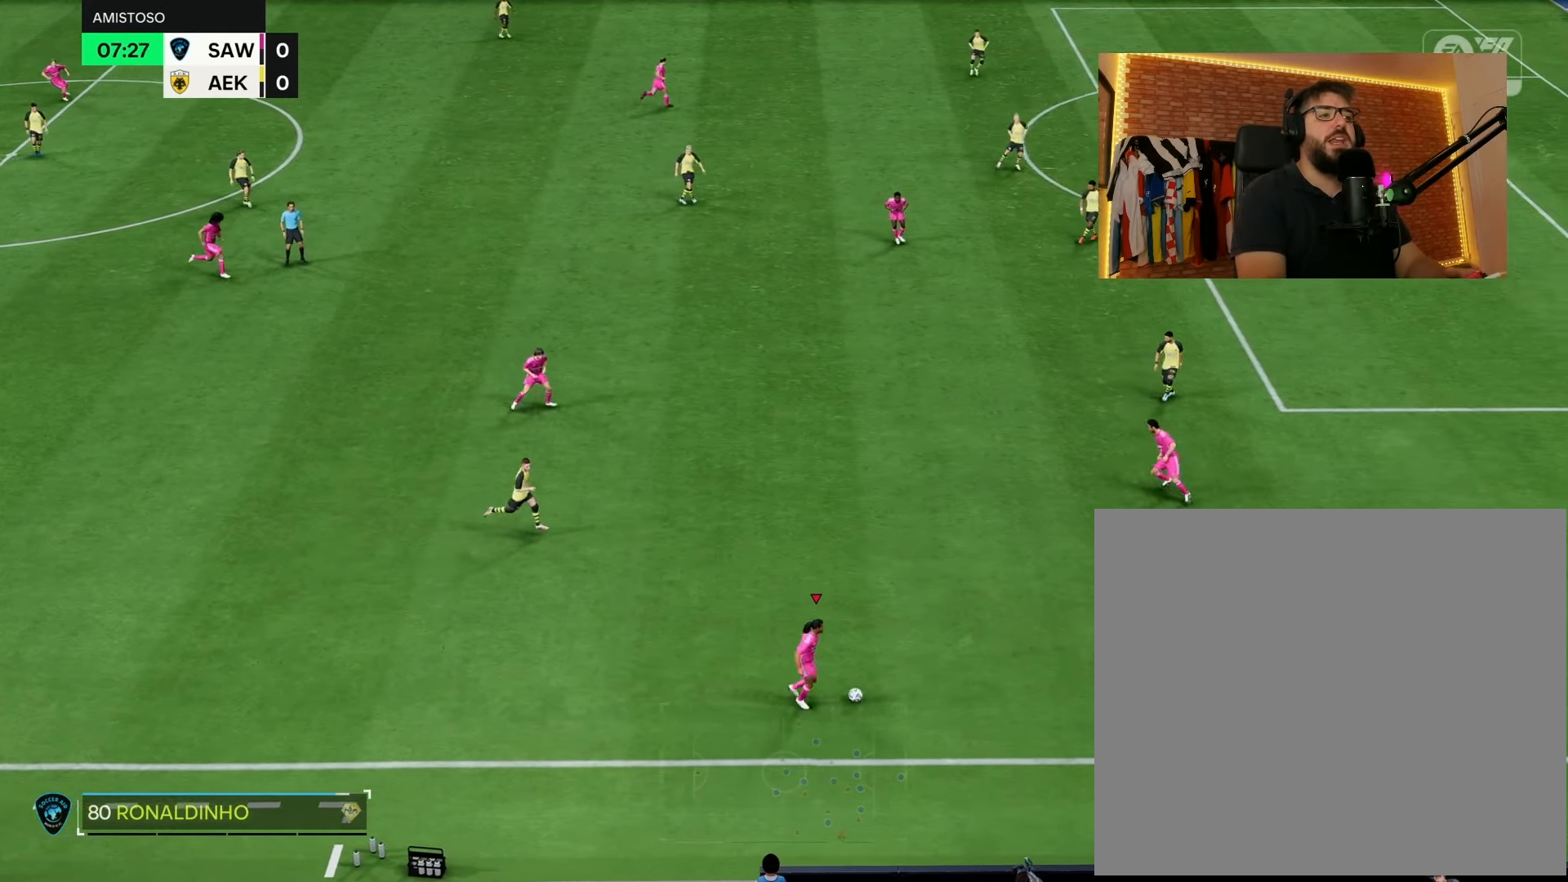
{"buttons": ["R2"], "left_stick": "right", "right_stick": "center", "events": []}
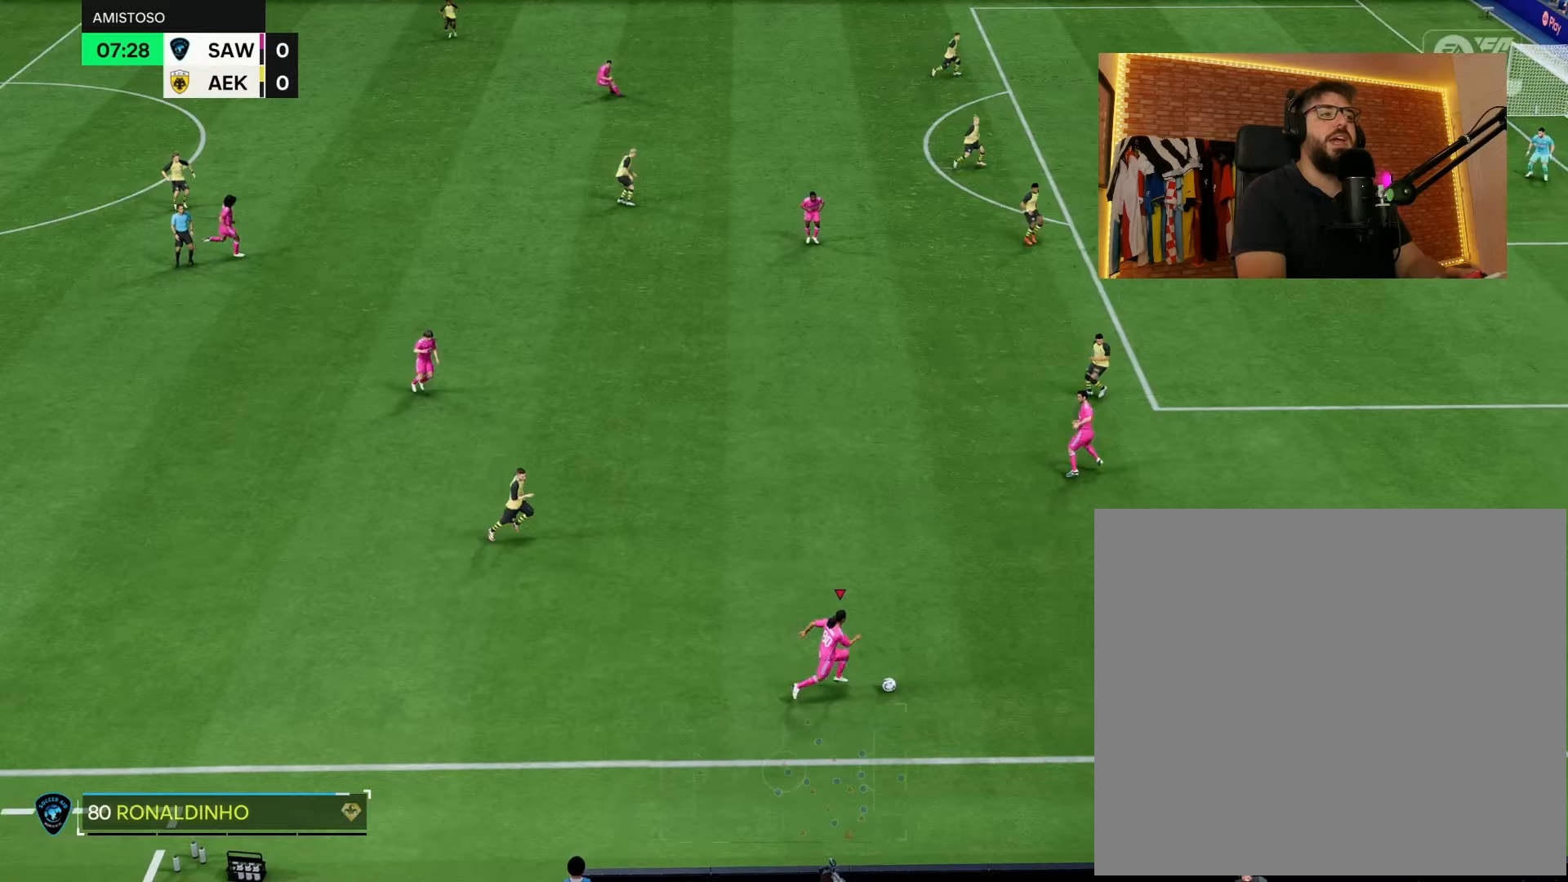
{"buttons": ["R2"], "left_stick": "right", "right_stick": "center", "events": []}
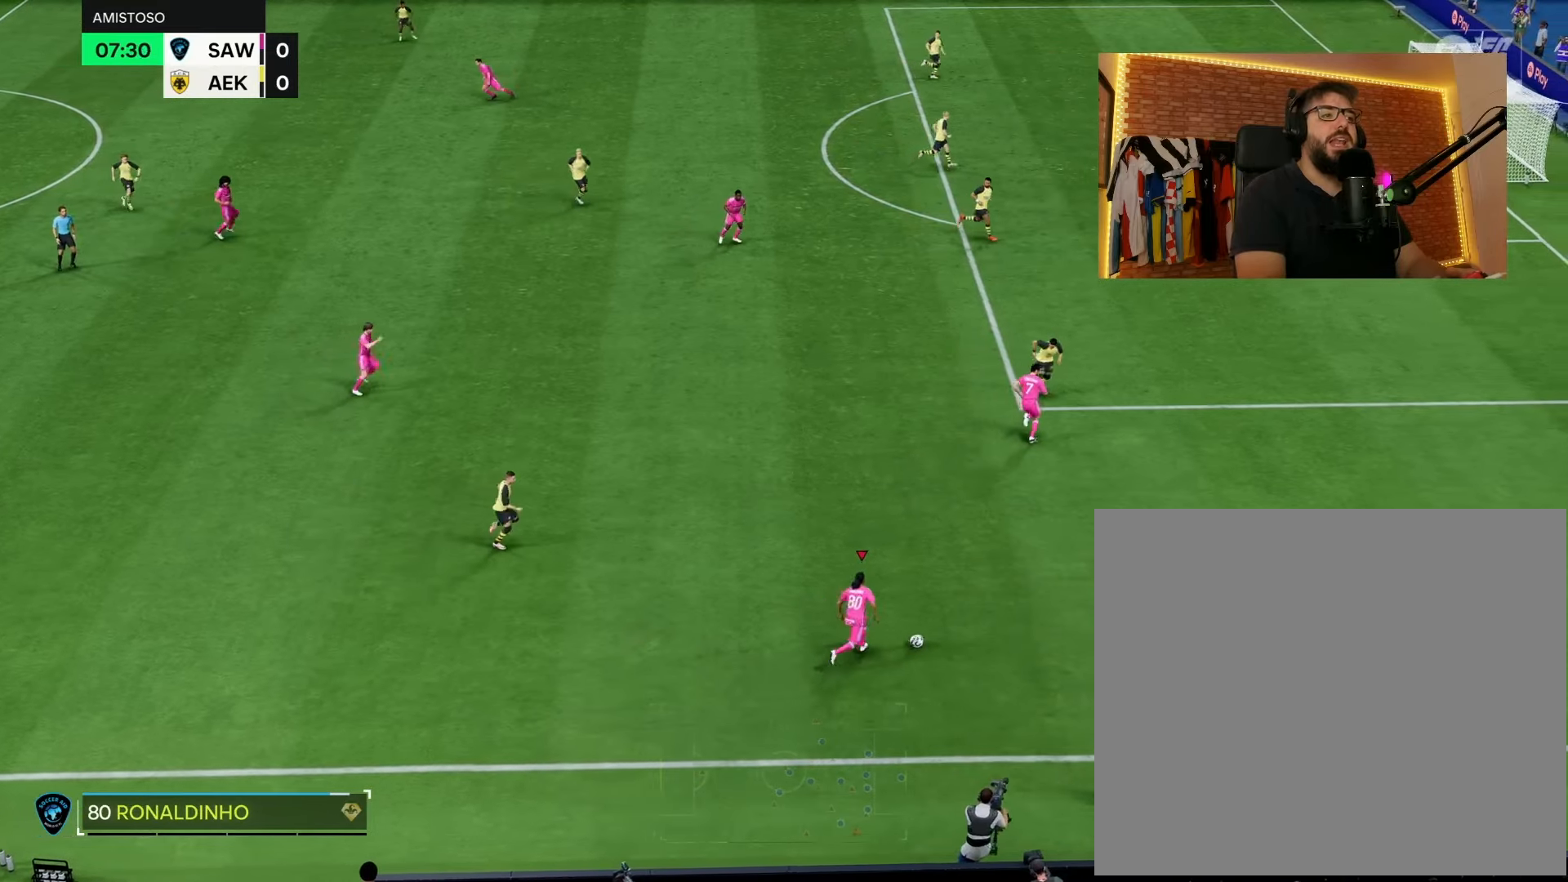
{"buttons": [], "left_stick": "right", "right_stick": "center", "events": [[350, "R2", "up"]]}
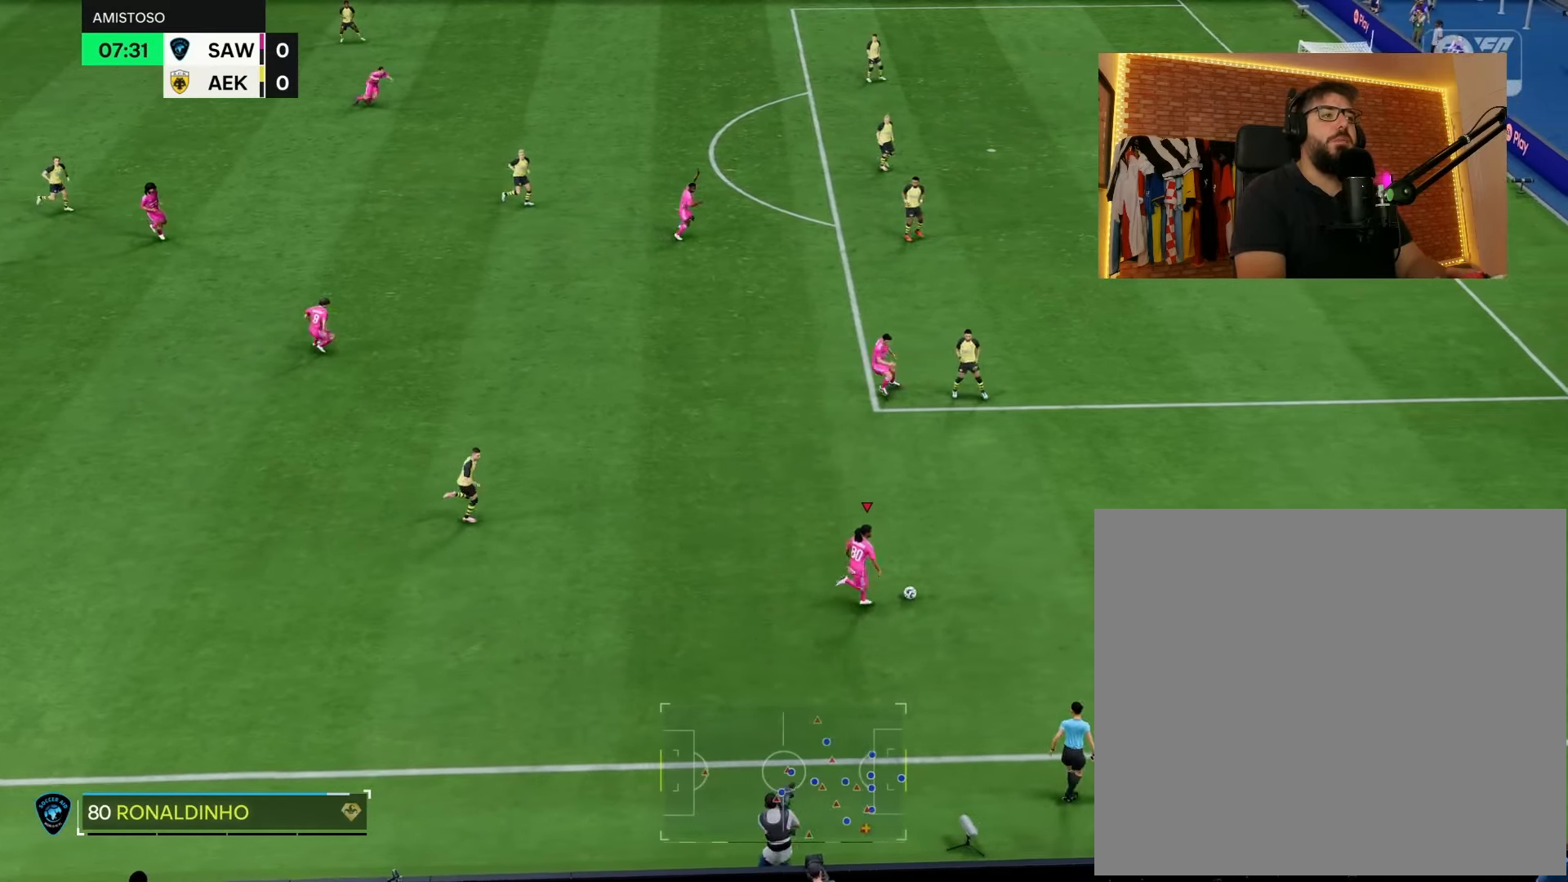
{"buttons": ["L2"], "left_stick": "up-right", "right_stick": "center", "events": [[67, "left_stick", "up-right"], [133, "L2", "down"]]}
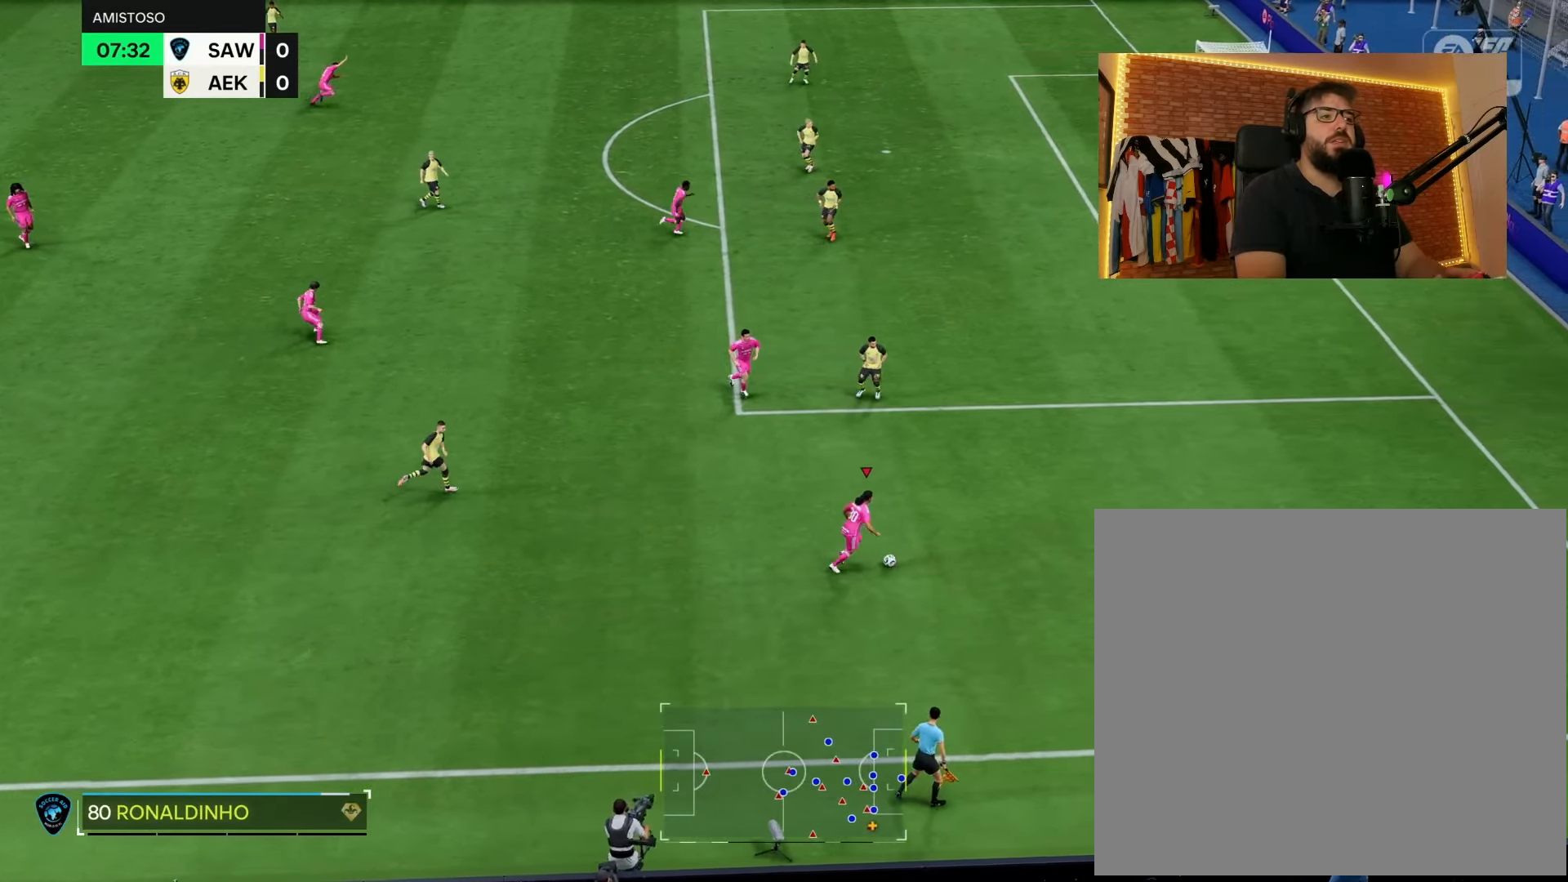
{"buttons": ["L2"], "left_stick": "up-right", "right_stick": "center", "events": []}
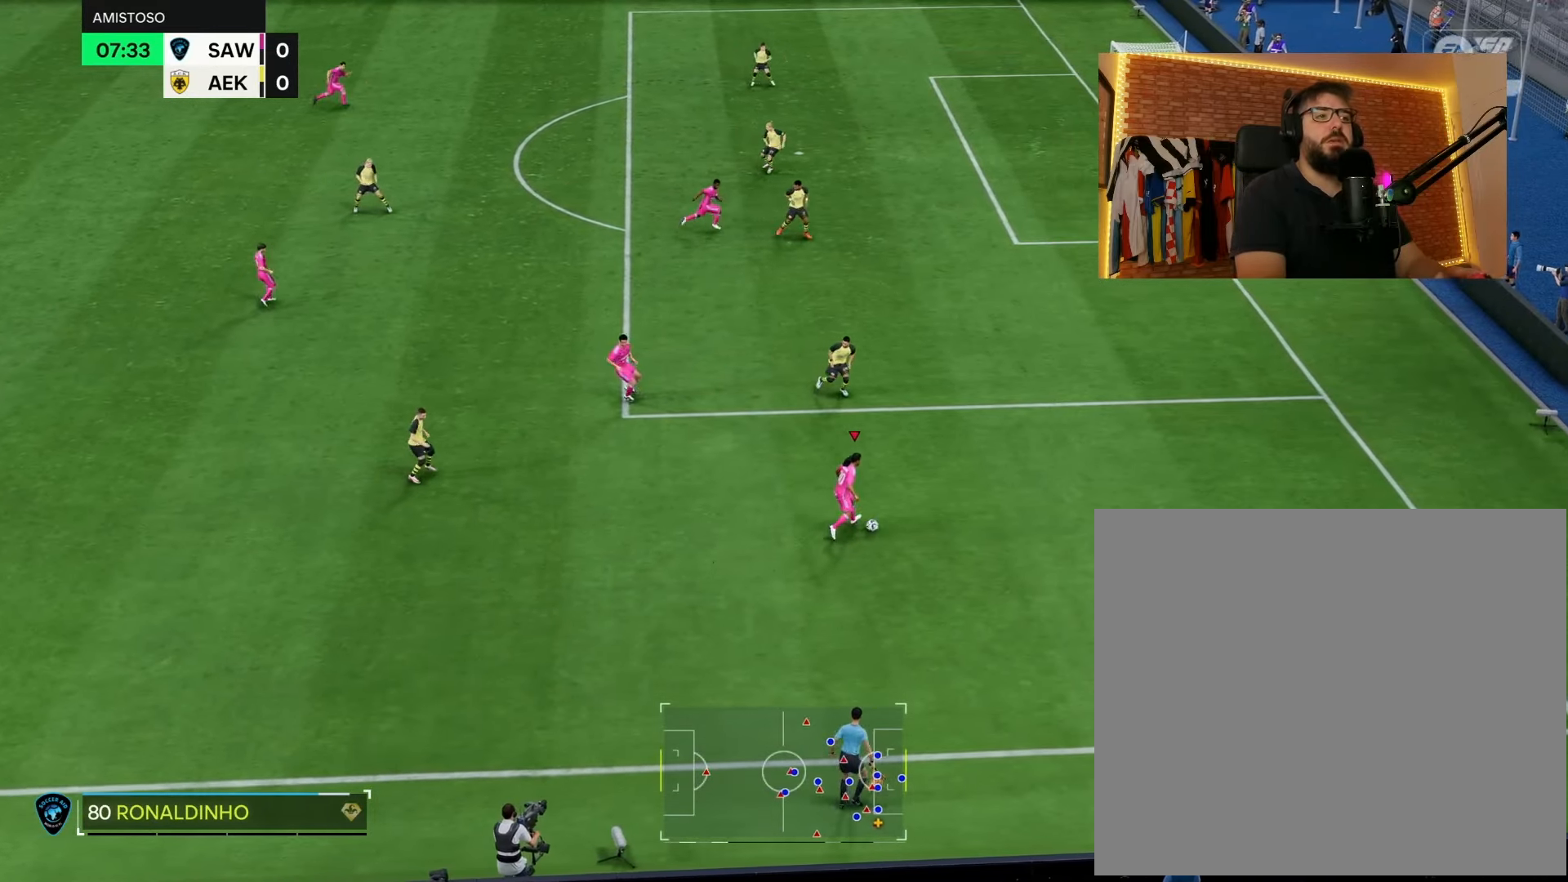
{"buttons": ["L2"], "left_stick": "up-right", "right_stick": "up-right", "events": [[250, "right_stick", "down-left"], [333, "right_stick", "center"], [433, "right_stick", "up-right"]]}
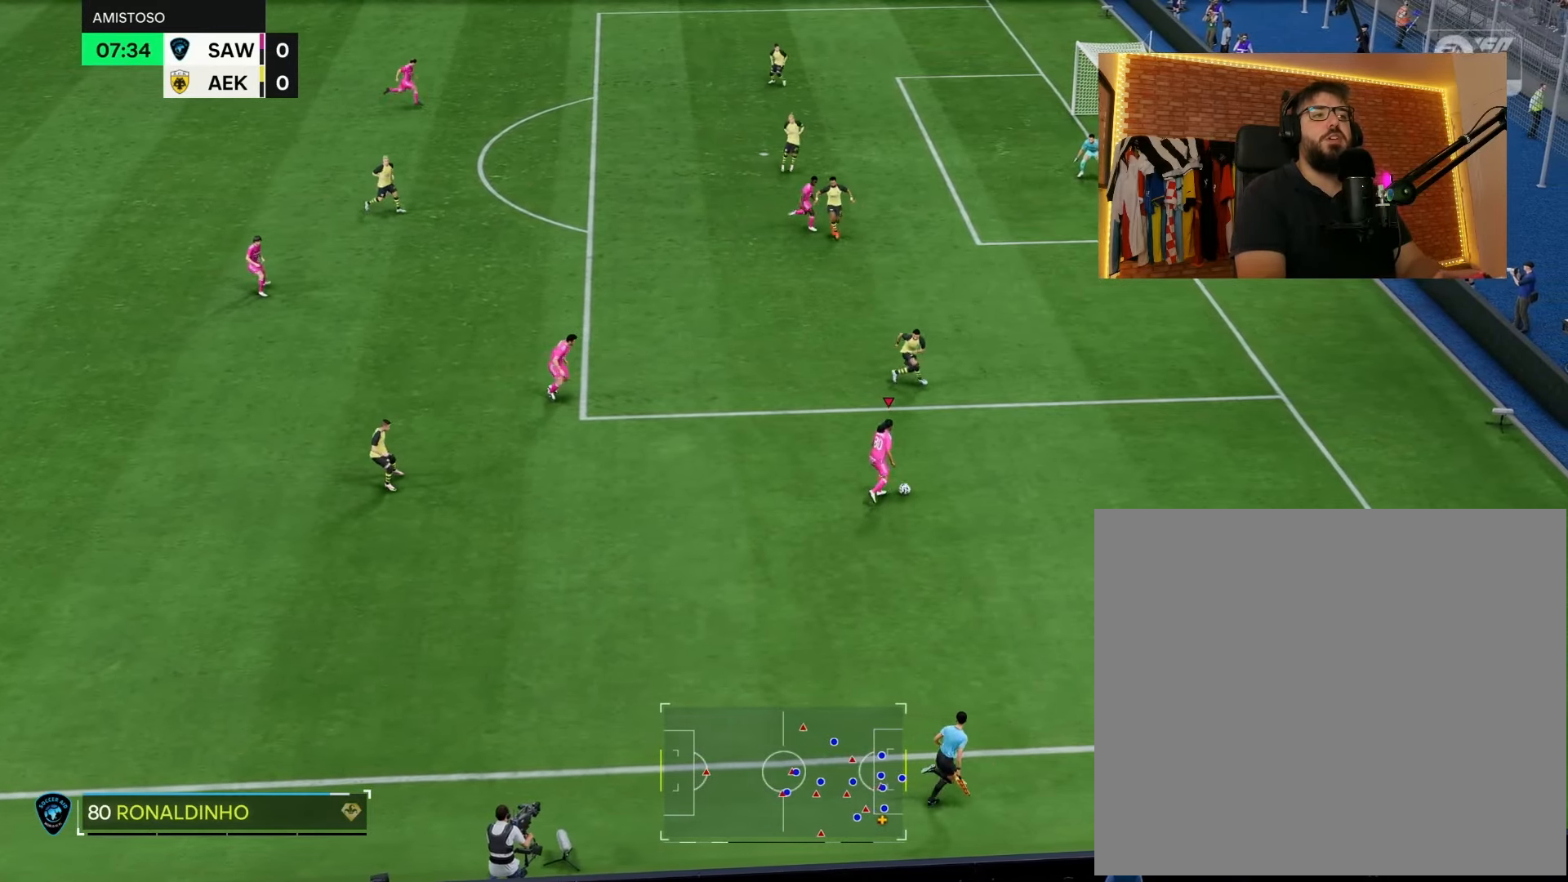
{"buttons": ["R2"], "left_stick": "up-right", "right_stick": "center", "events": [[17, "right_stick", "center"], [167, "R2", "down"], [267, "L2", "up"]]}
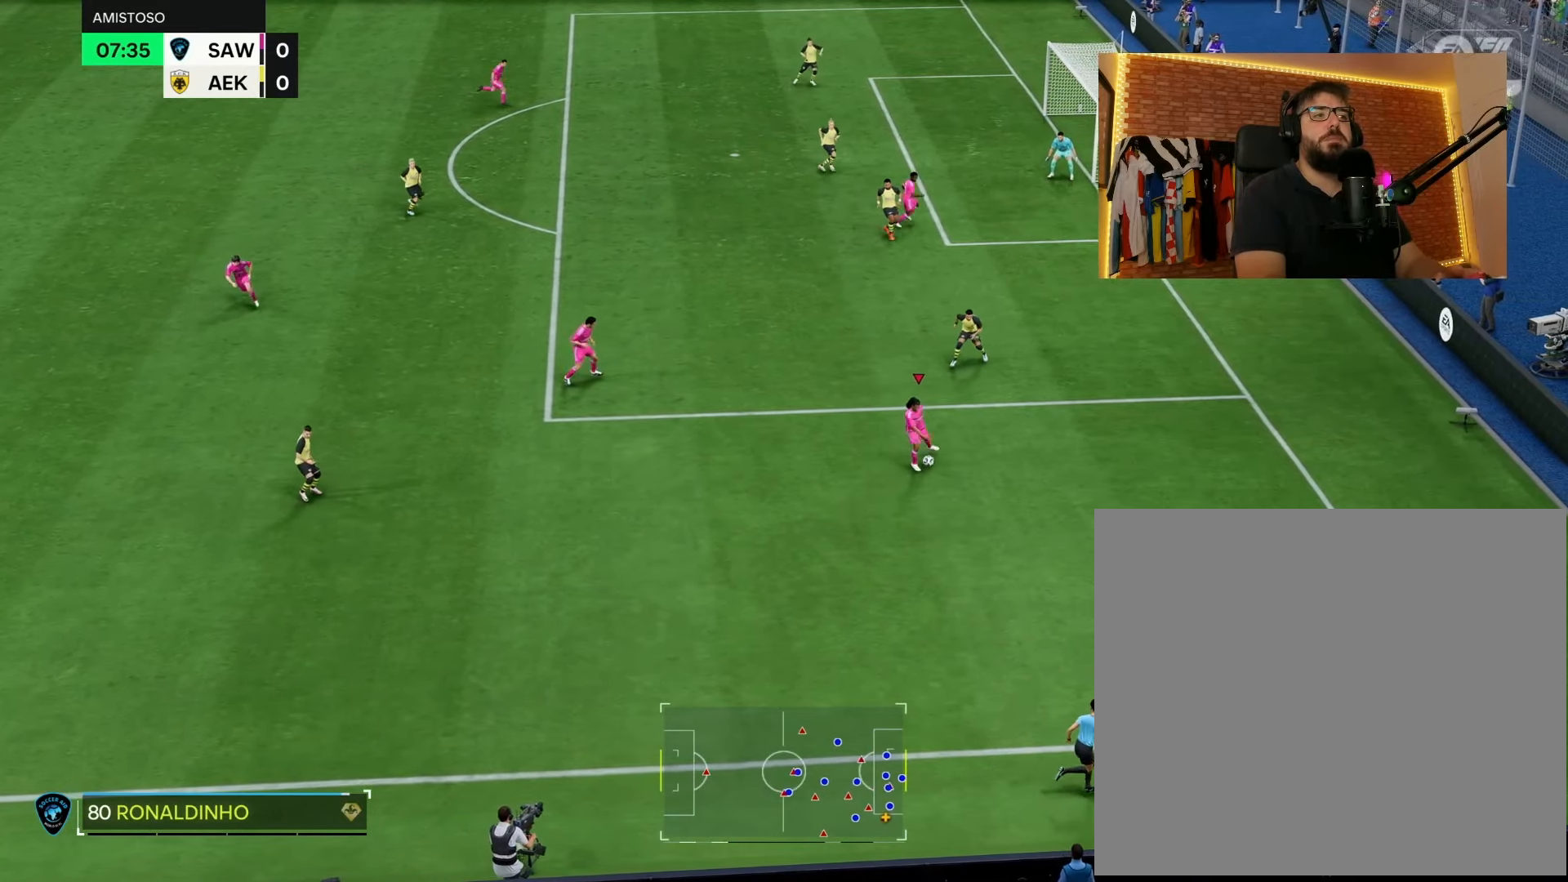
{"buttons": ["R2"], "left_stick": "up-right", "right_stick": "center", "events": []}
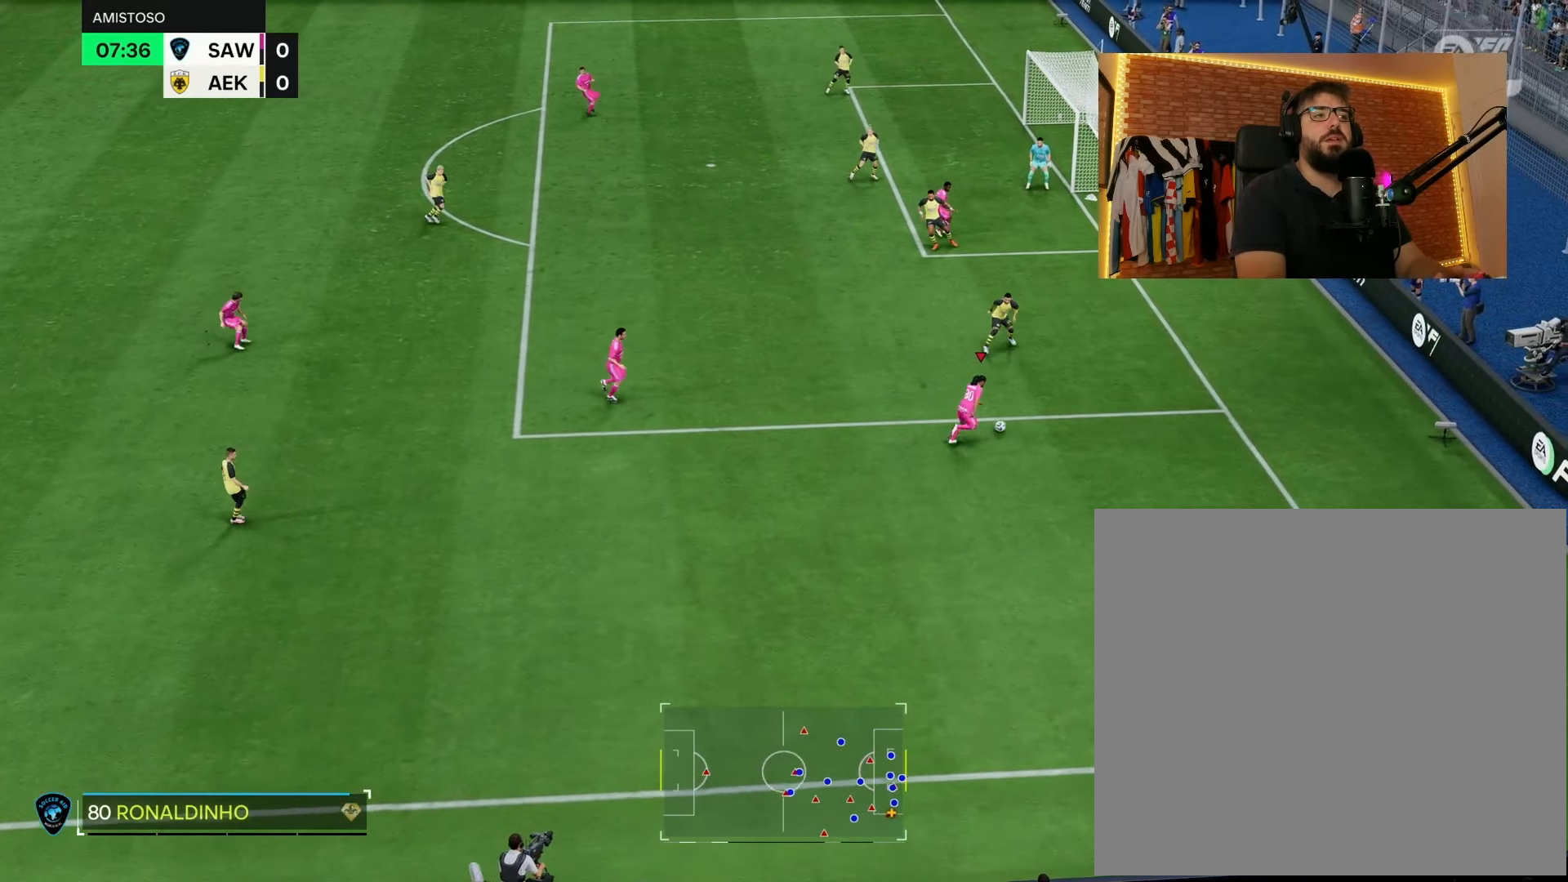
{"buttons": [], "left_stick": "left", "right_stick": "center", "events": [[200, "R2", "up"], [433, "left_stick", "left"]]}
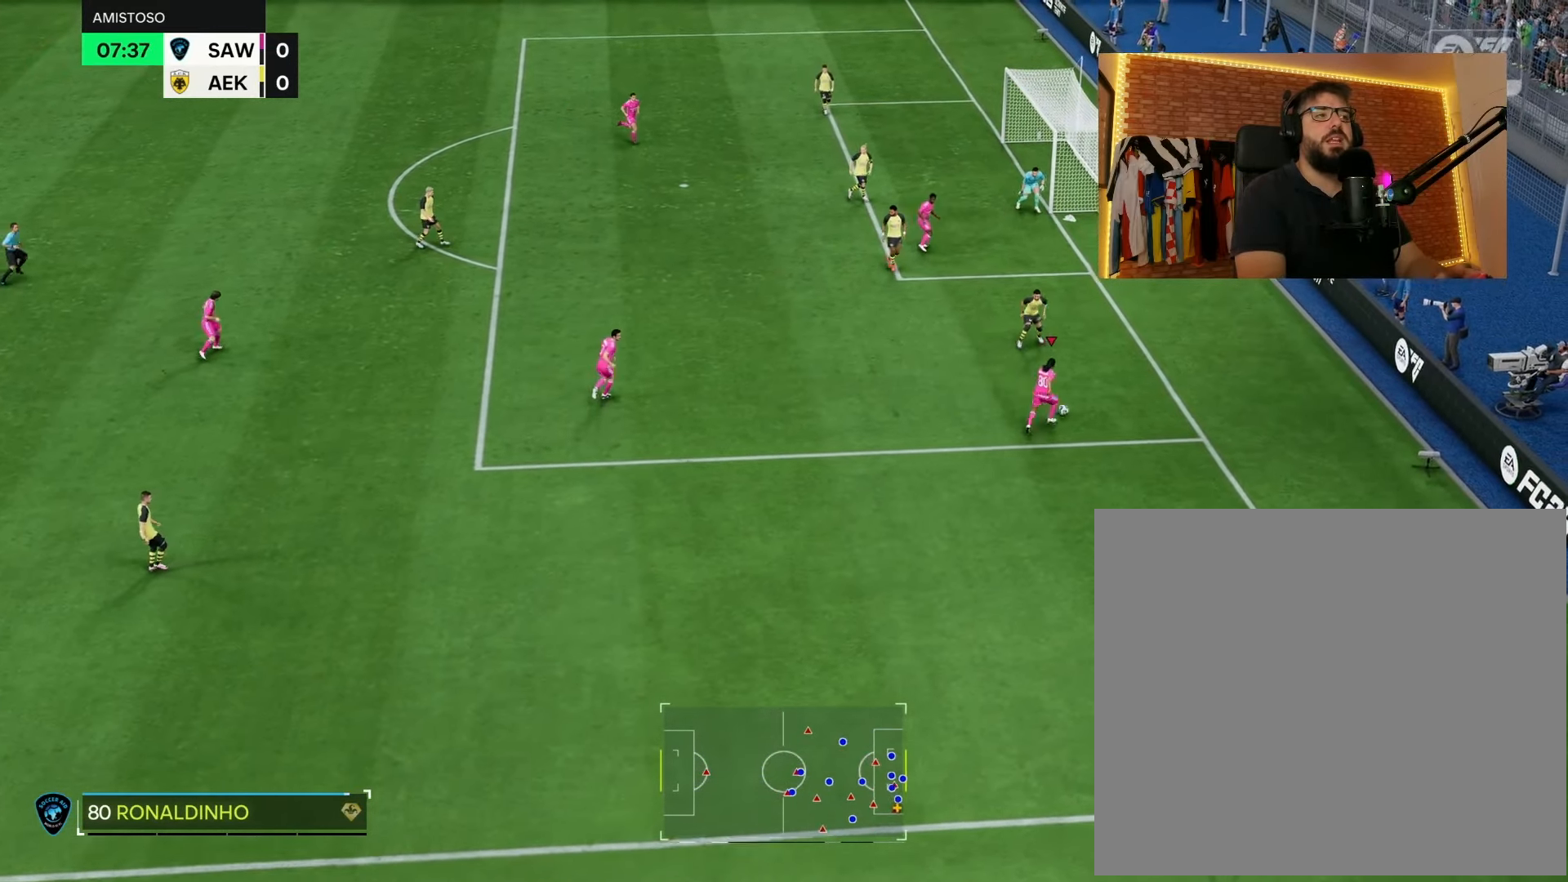
{"buttons": ["R1"], "left_stick": "left", "right_stick": "center", "events": [[467, "R1", "down"]]}
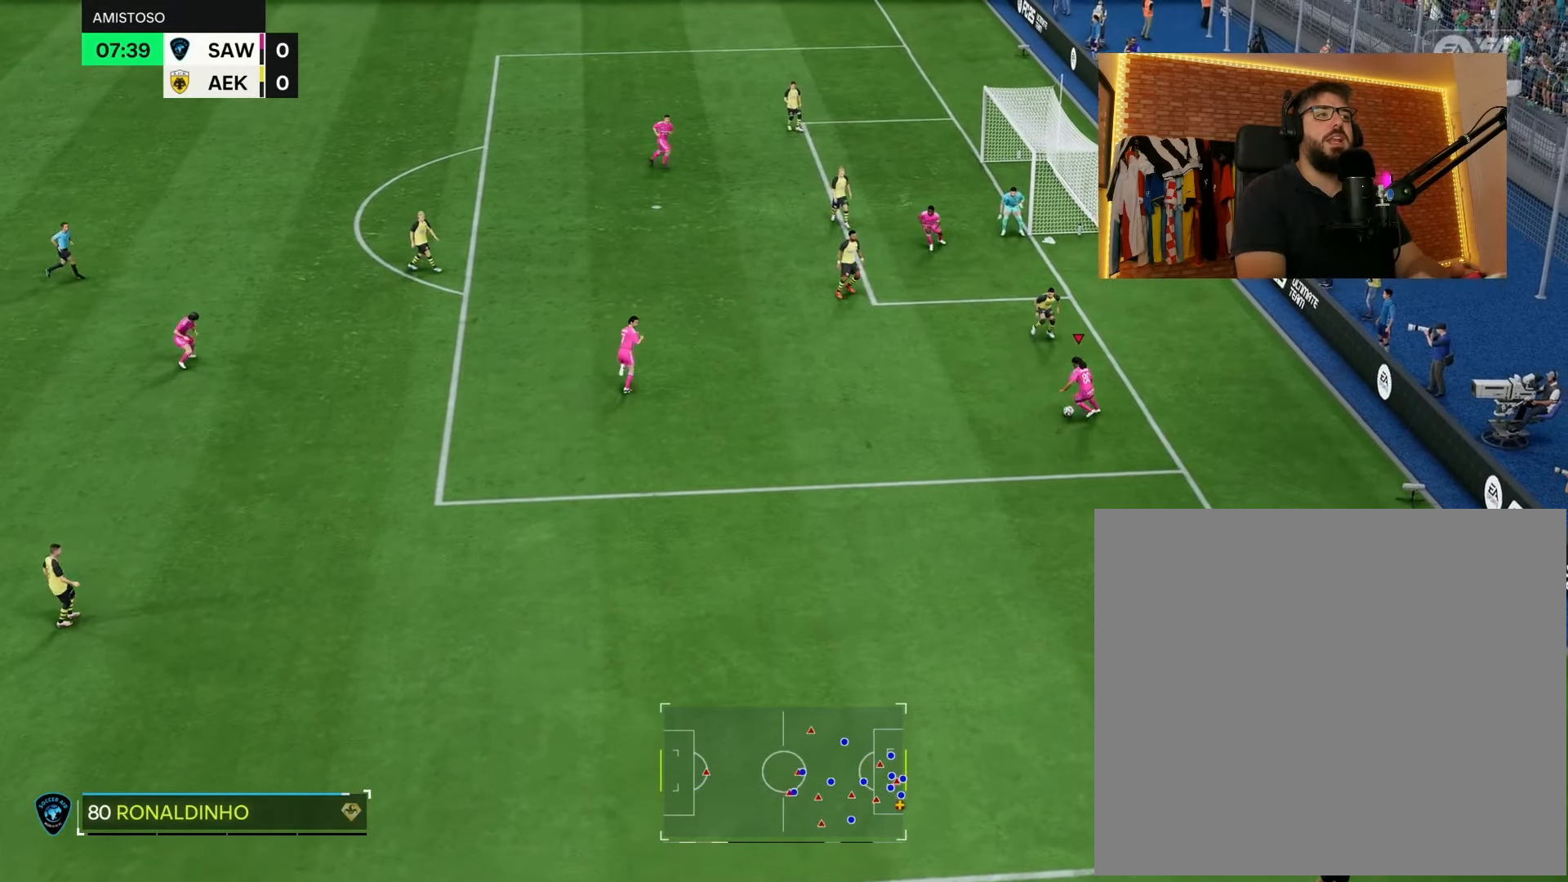
{"buttons": [], "left_stick": "down-left", "right_stick": "center", "events": [[300, "R1", "up"], [317, "left_stick", "down-left"]]}
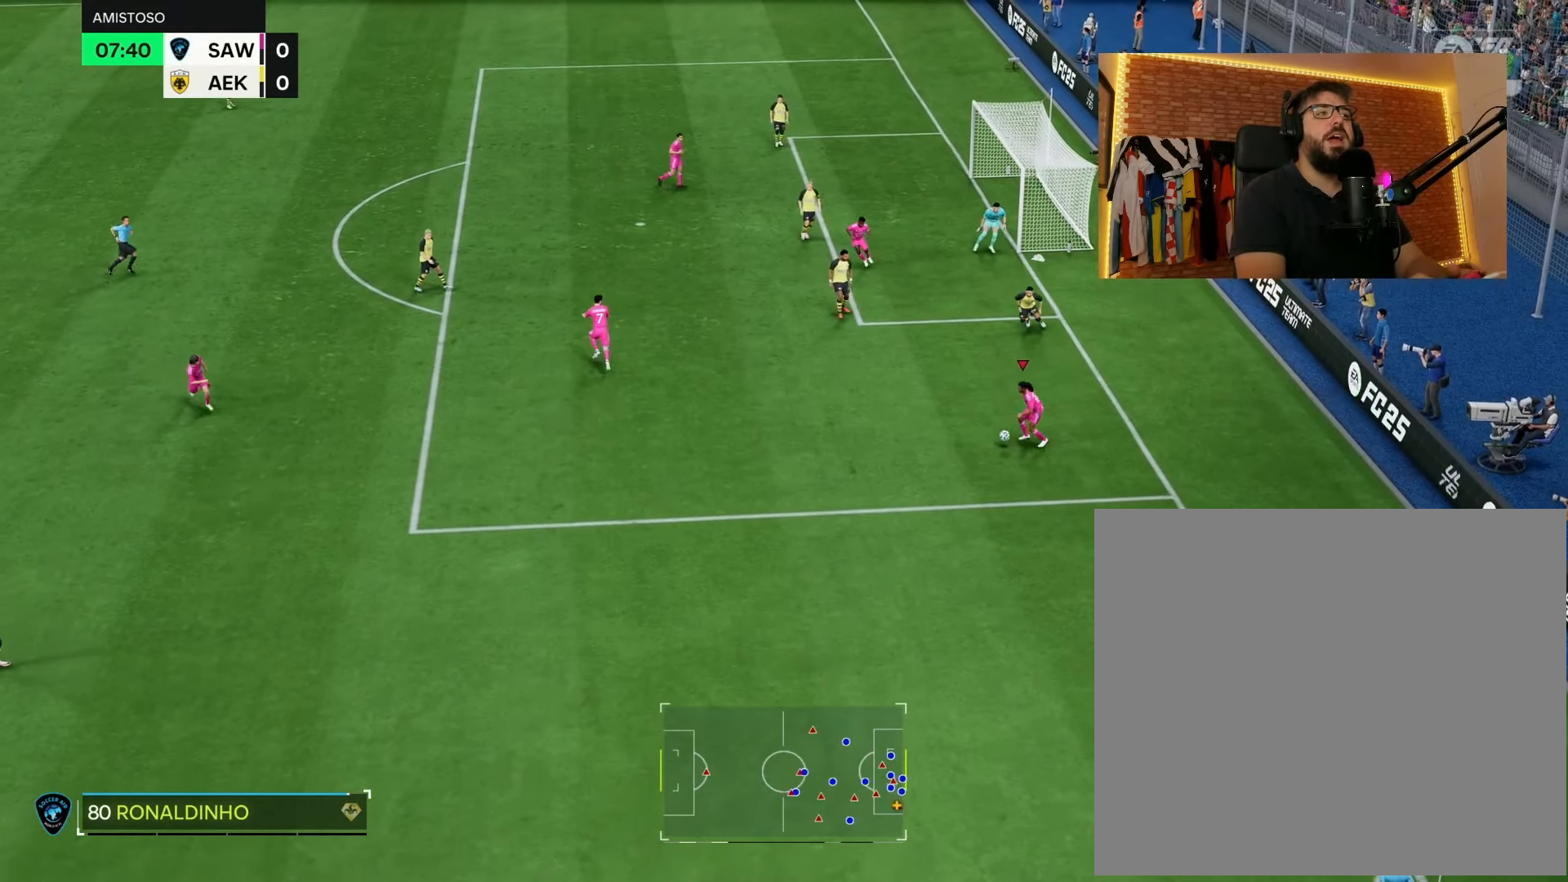
{"buttons": [], "left_stick": "left", "right_stick": "center", "events": [[83, "right_stick", "left"], [250, "left_stick", "left"], [250, "right_stick", "down-right"], [383, "right_stick", "center"]]}
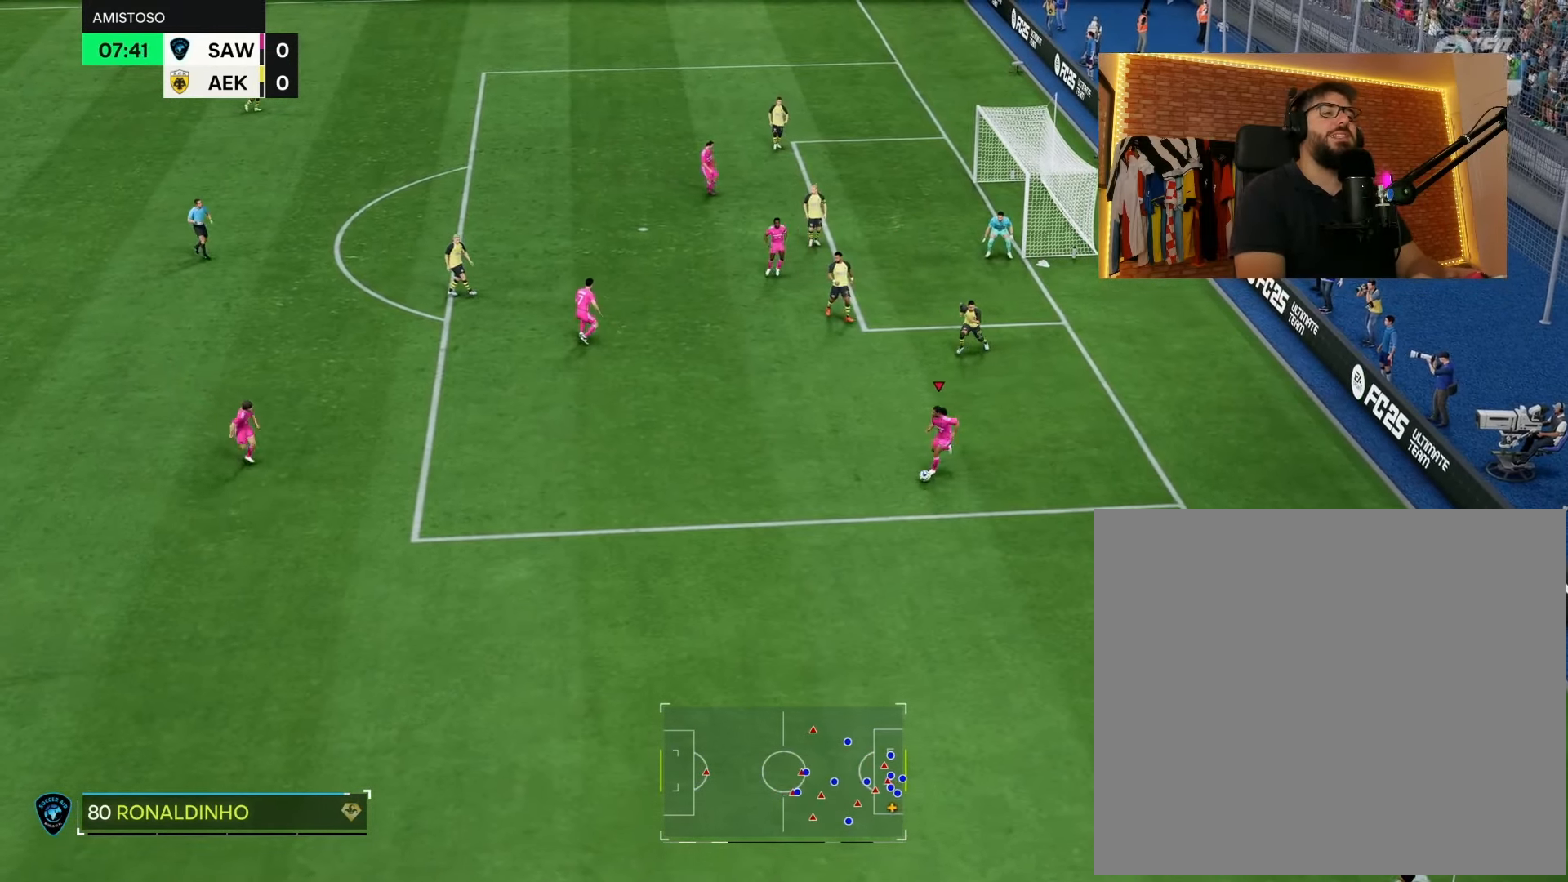
{"buttons": [], "left_stick": "left", "right_stick": "center", "events": [[283, "left_stick", "center"], [400, "left_stick", "left"]]}
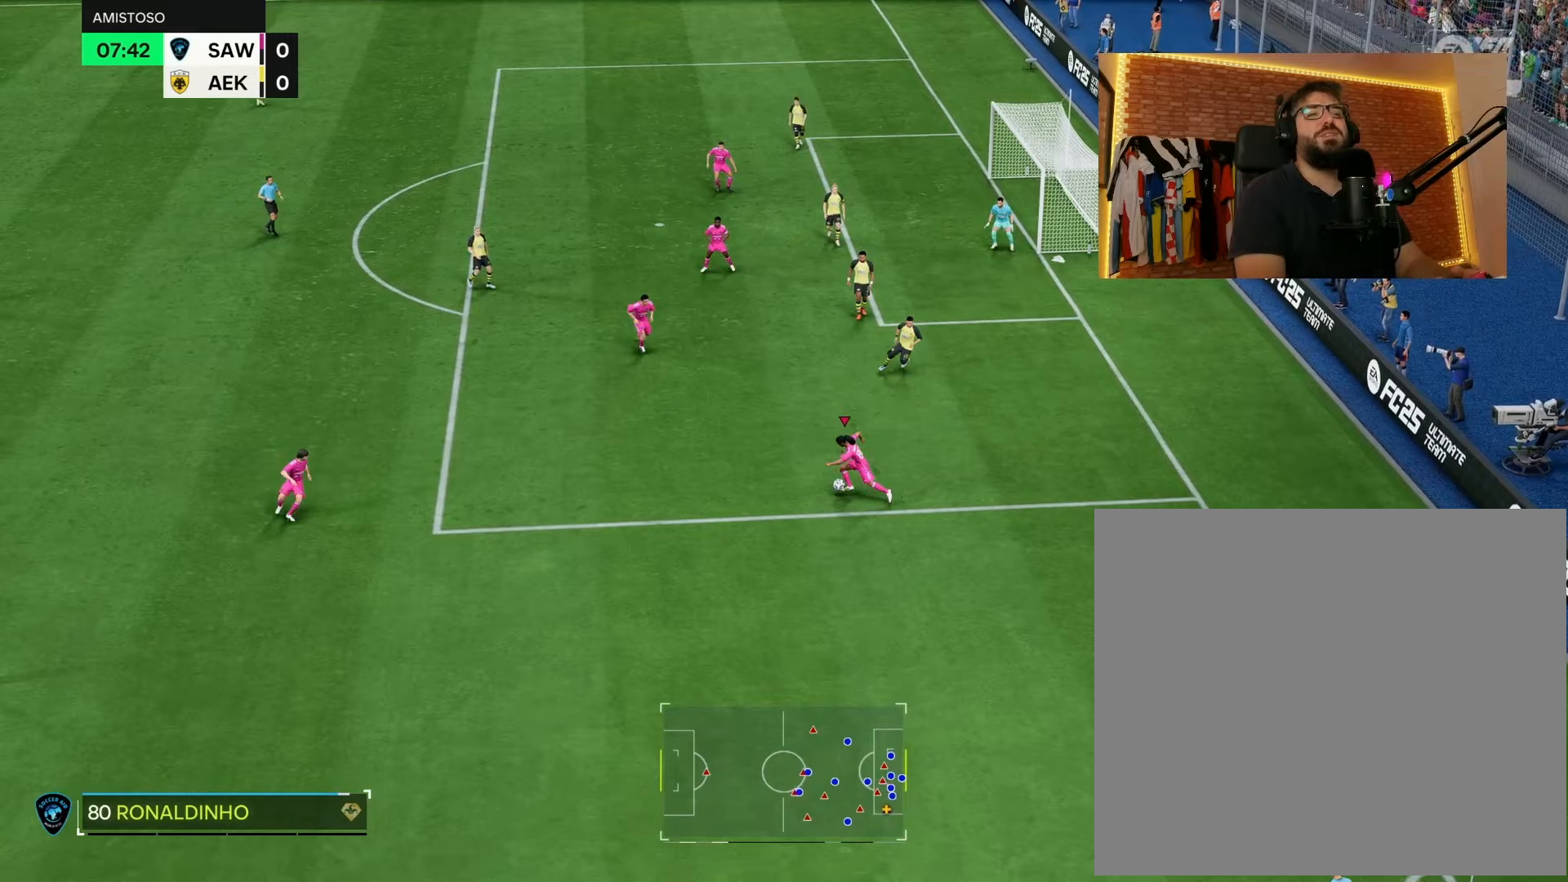
{"buttons": [], "left_stick": "left", "right_stick": "center", "events": [[117, "CROSS", "down"], [267, "CROSS", "up"]]}
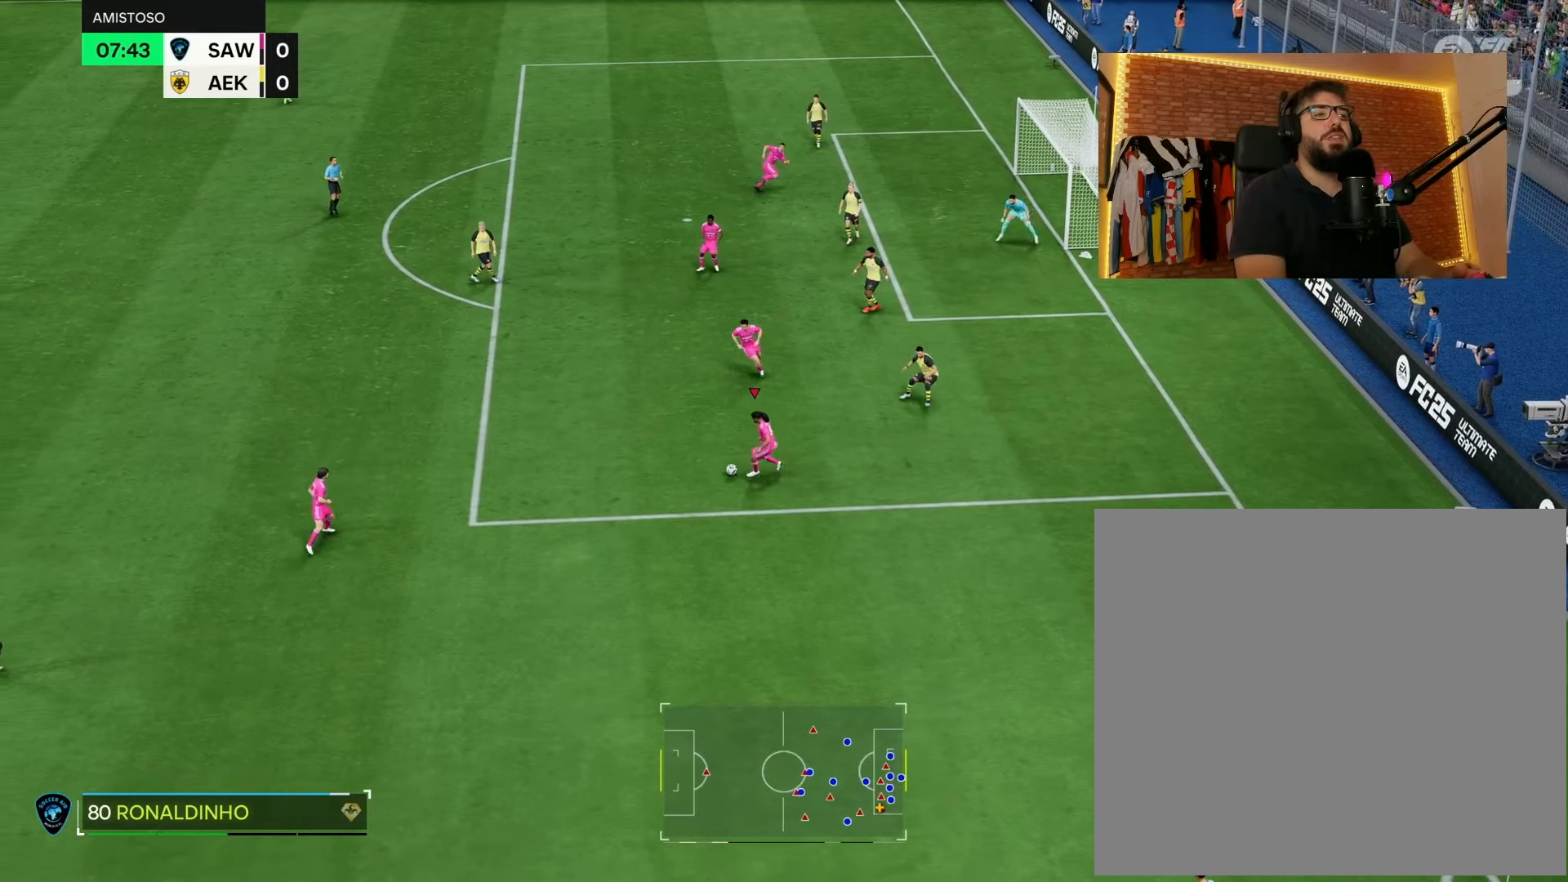
{"buttons": [], "left_stick": "left", "right_stick": "center", "events": []}
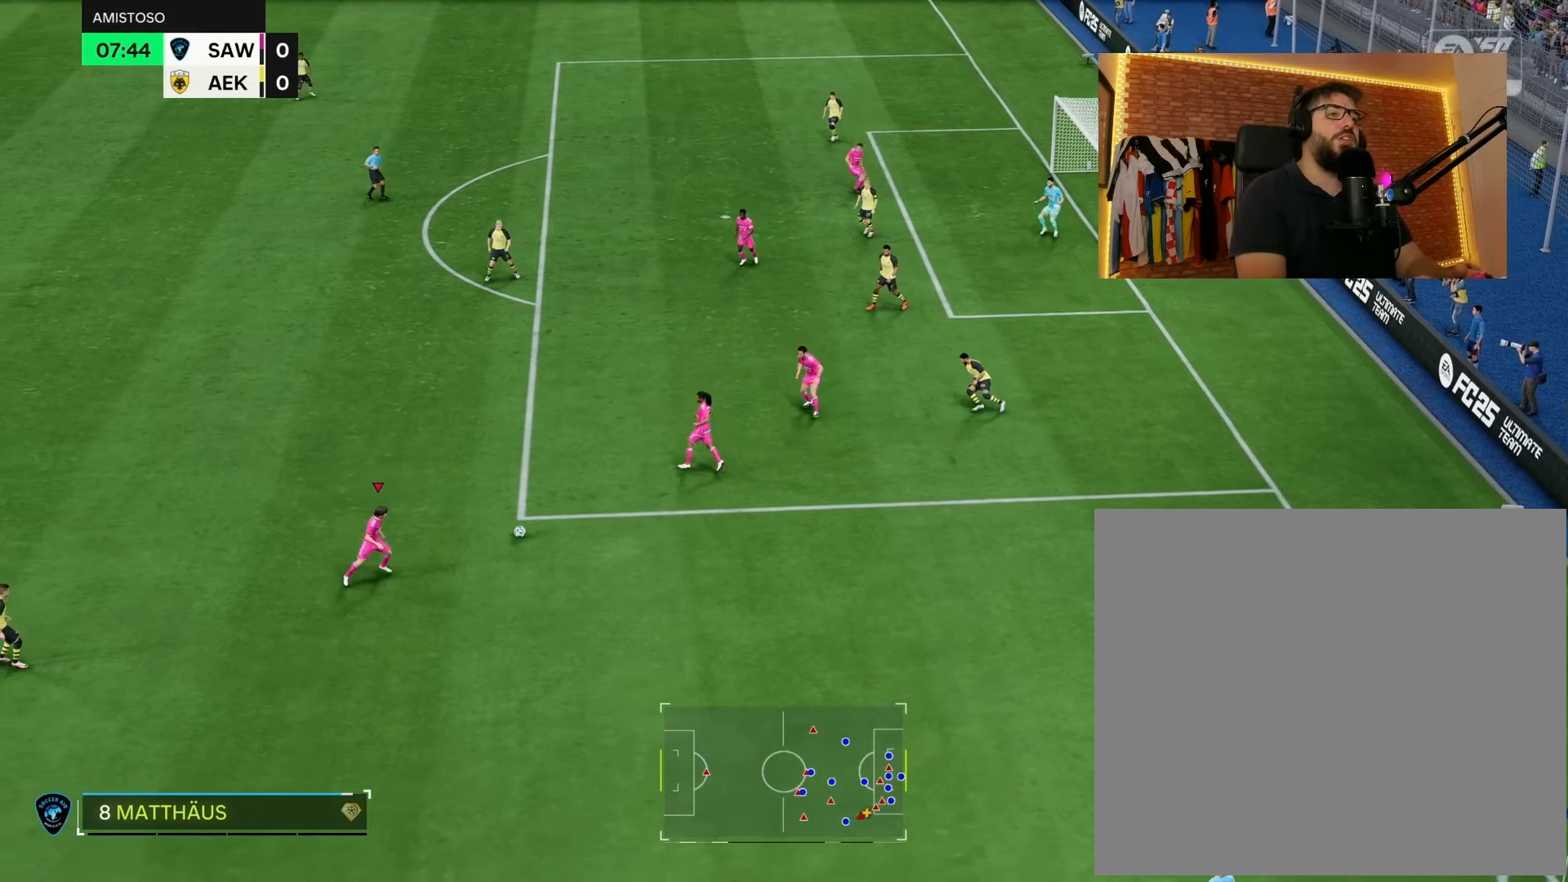
{"buttons": [], "left_stick": "up-left", "right_stick": "center", "events": [[50, "left_stick", "up-left"]]}
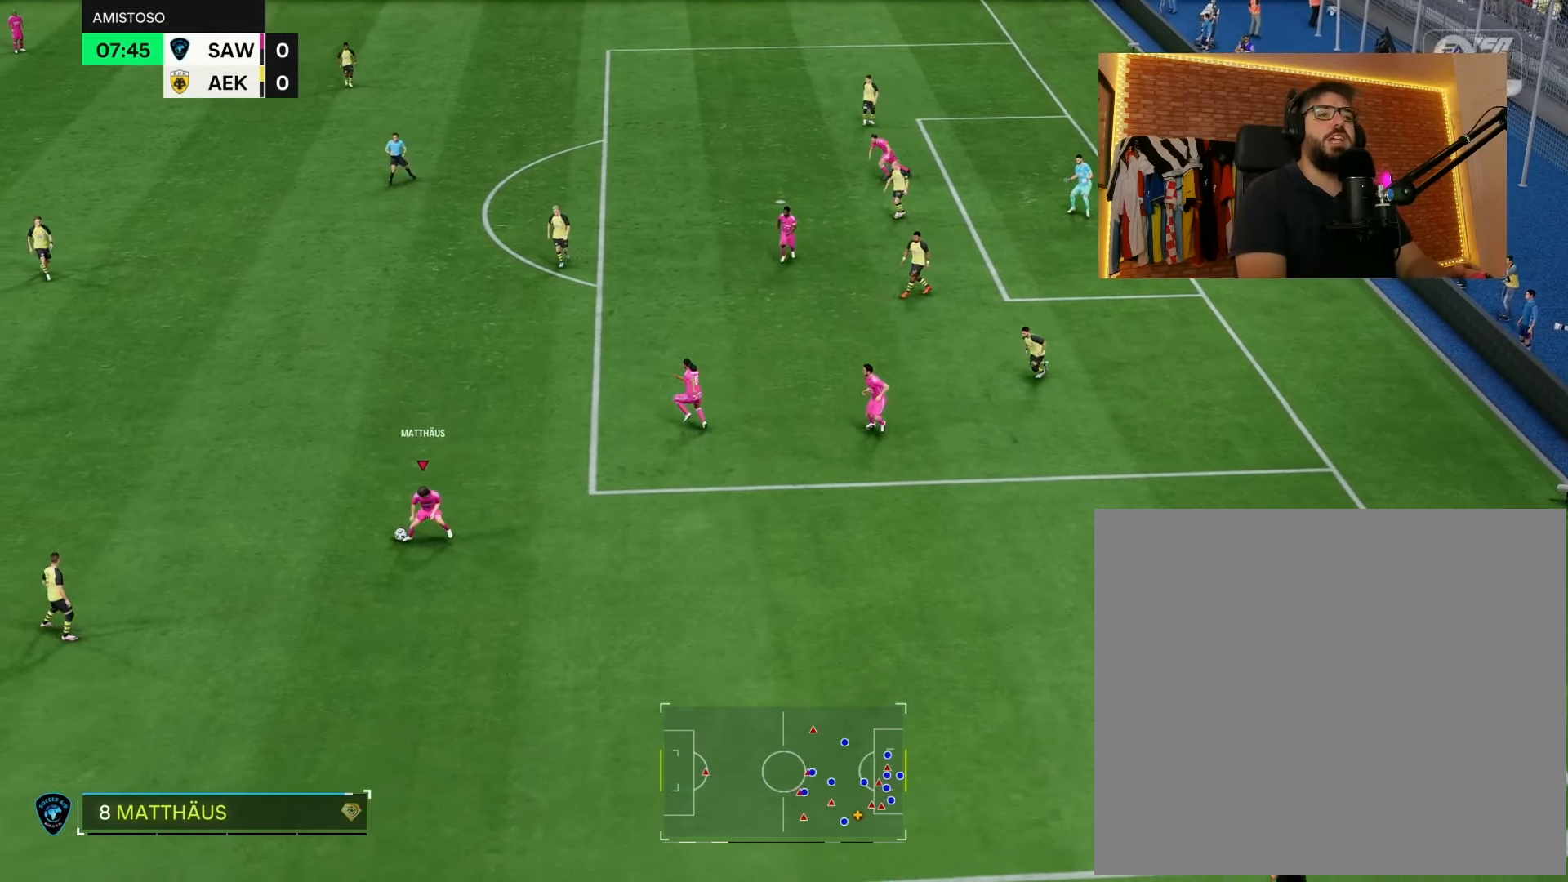
{"buttons": ["L2"], "left_stick": "left", "right_stick": "center", "events": [[100, "left_stick", "left"], [117, "L2", "down"]]}
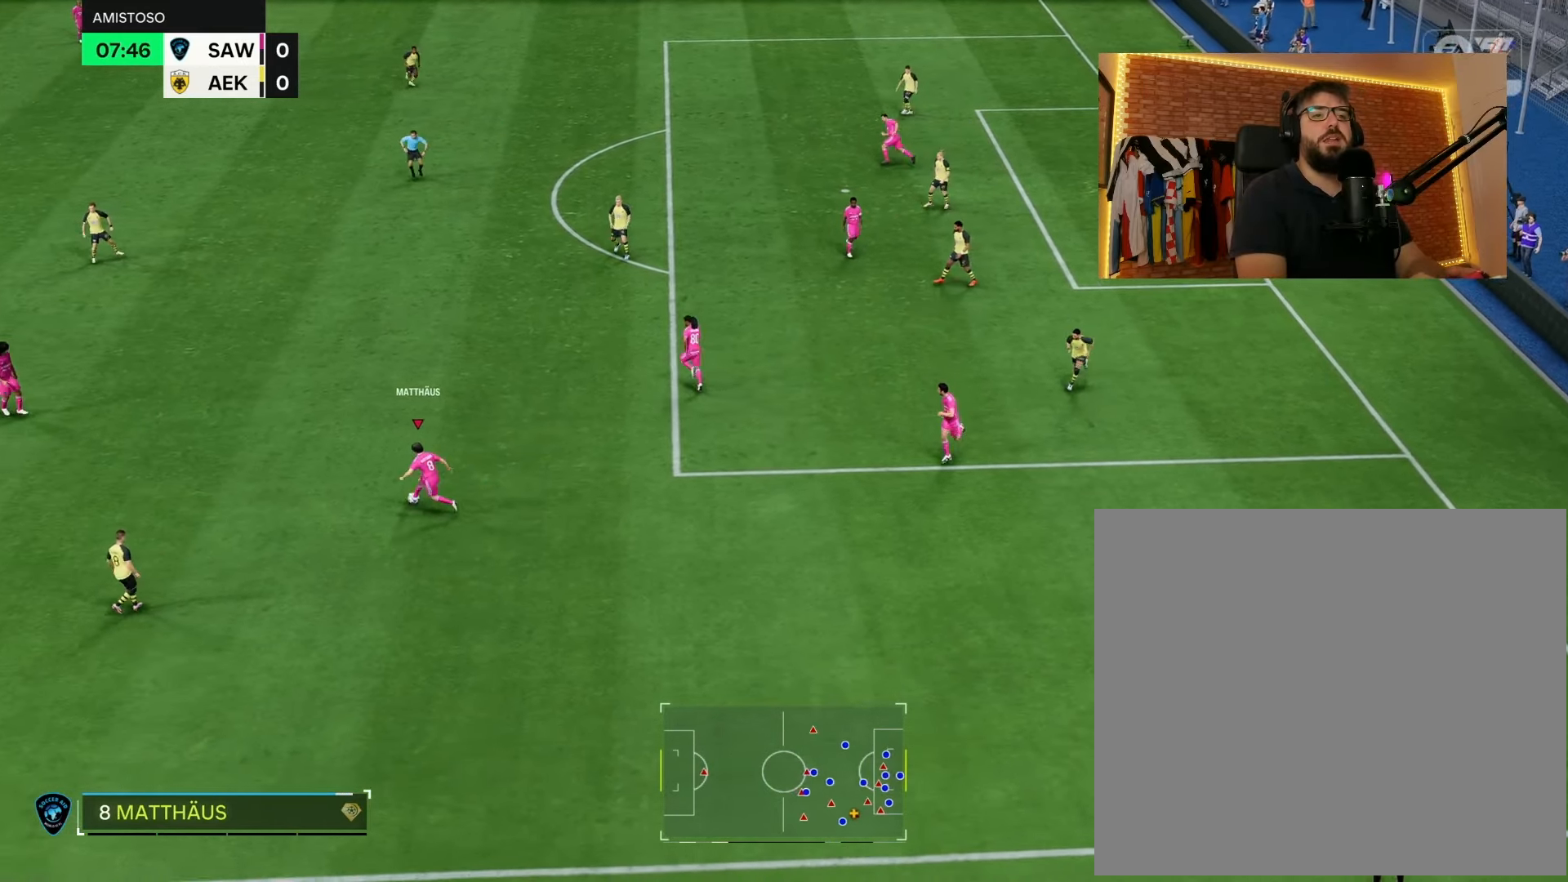
{"buttons": ["L2"], "left_stick": "left", "right_stick": "center", "events": [[417, "right_stick", "right"], [500, "right_stick", "center"]]}
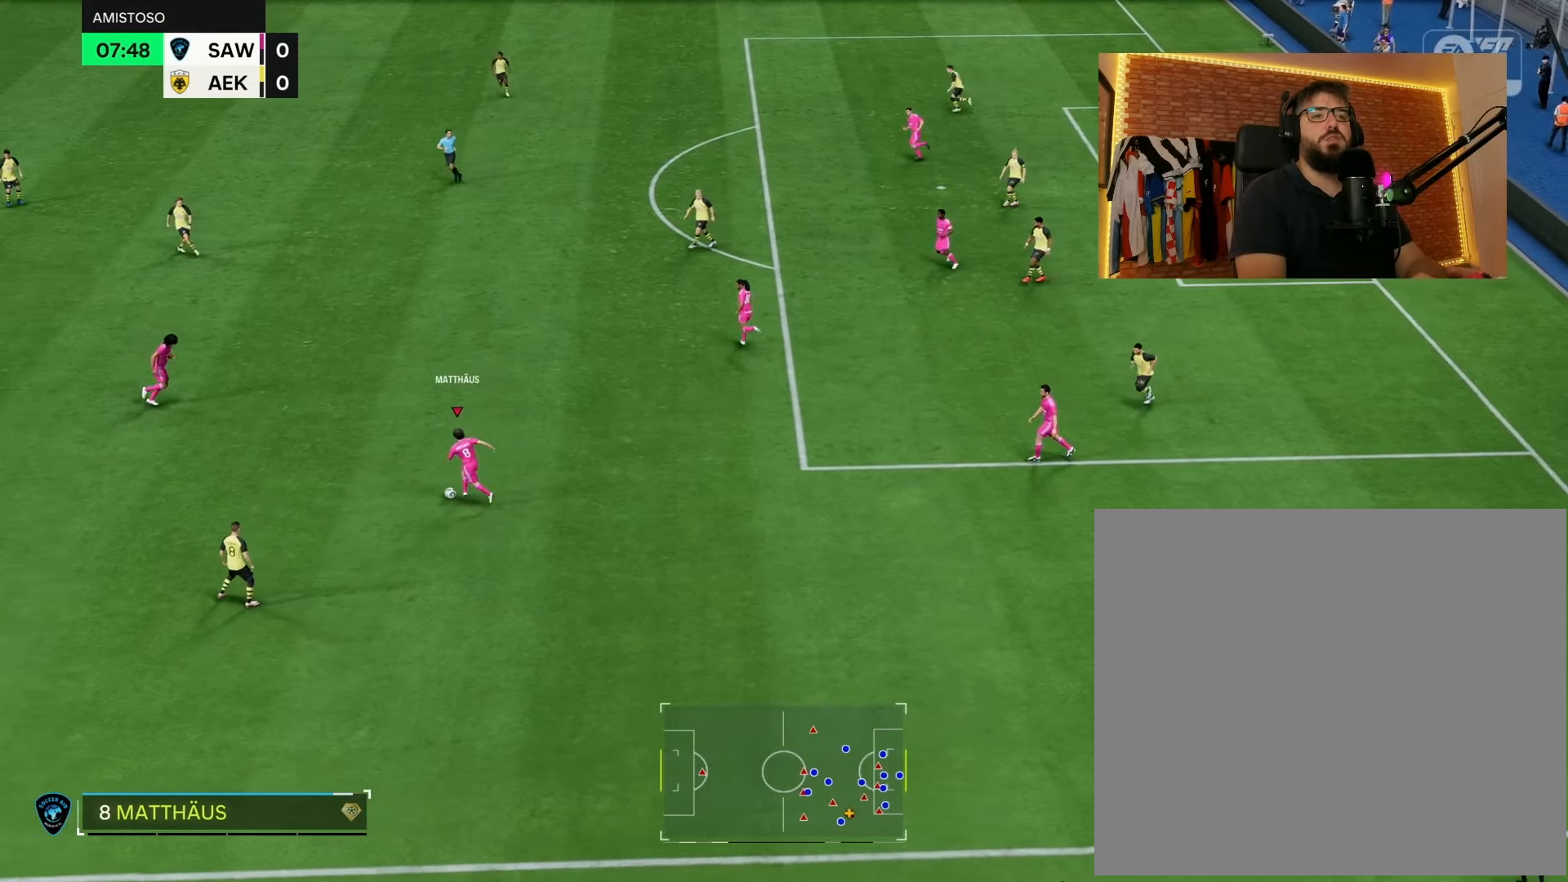
{"buttons": ["L2"], "left_stick": "left", "right_stick": "center", "events": [[67, "right_stick", "left"], [217, "right_stick", "center"]]}